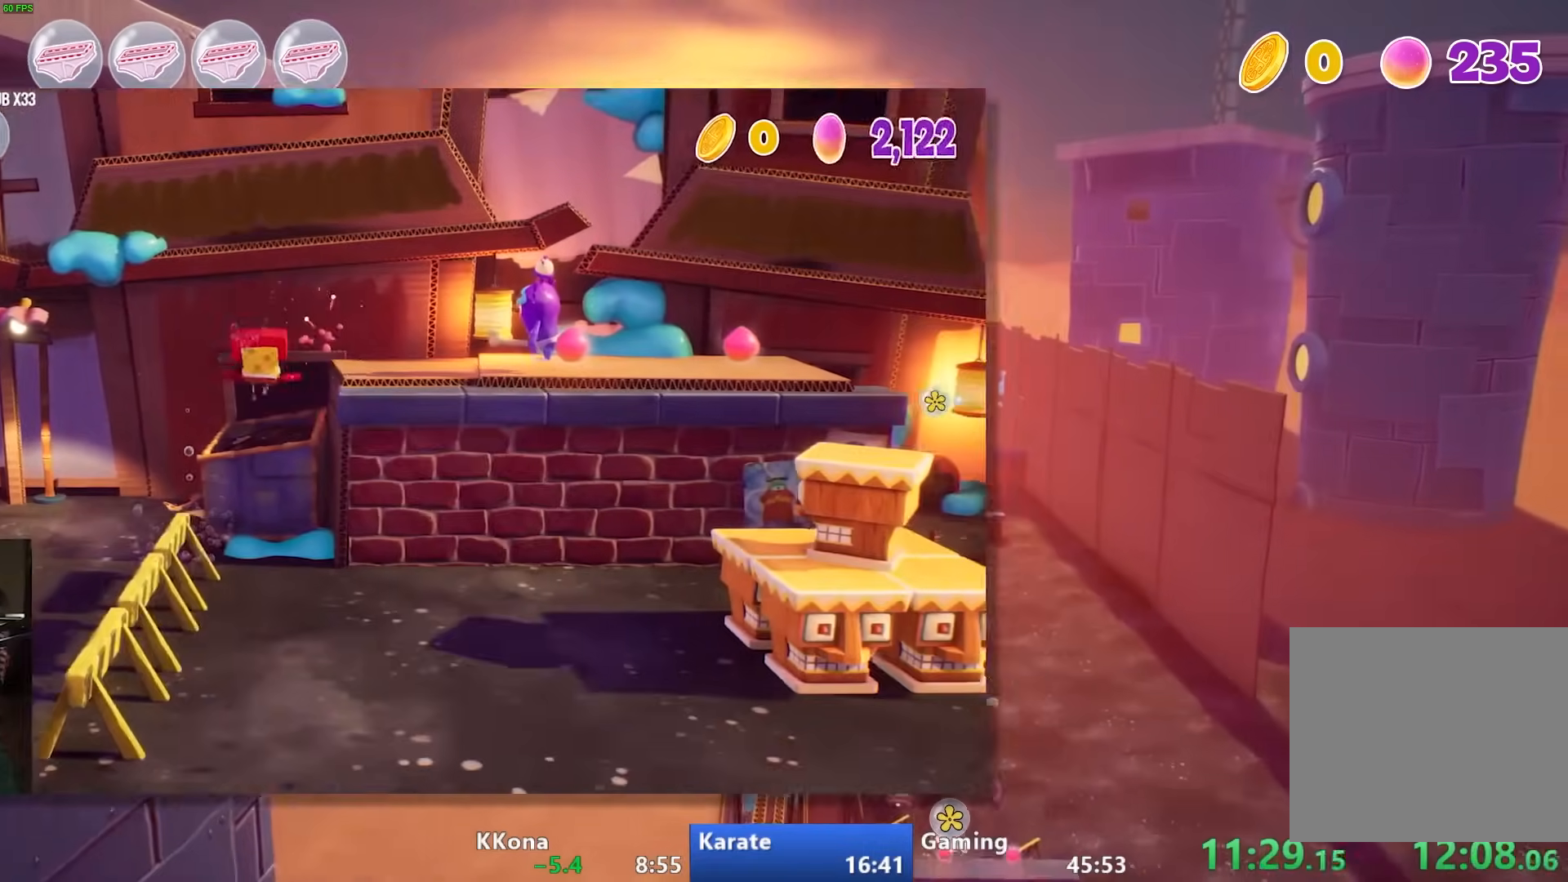
Gameplay with a controller (PlayStation layout); each line is a JSON object with the inputs held at the frame after it. "events" lists button and stick changes between this image and that frame as [ms after this image, input, new state], when the widget could be followed in between.
{"buttons": [], "left_stick": "up", "right_stick": "center", "events": []}
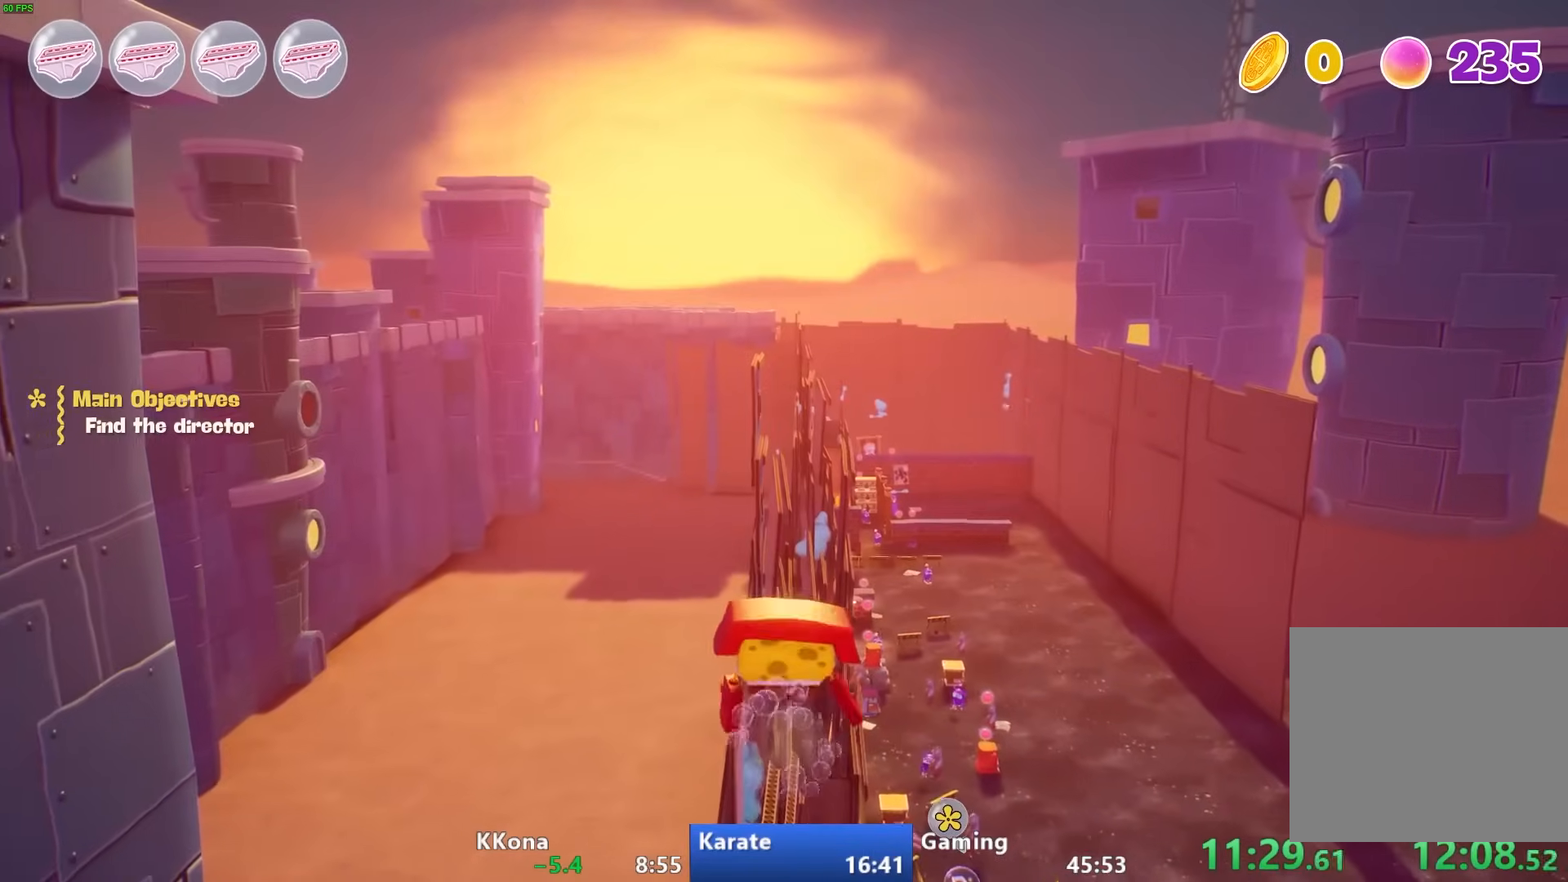
{"buttons": ["CROSS"], "left_stick": "up", "right_stick": "center", "events": [[33, "CIRCLE", "down"], [183, "CIRCLE", "up"], [400, "CROSS", "down"]]}
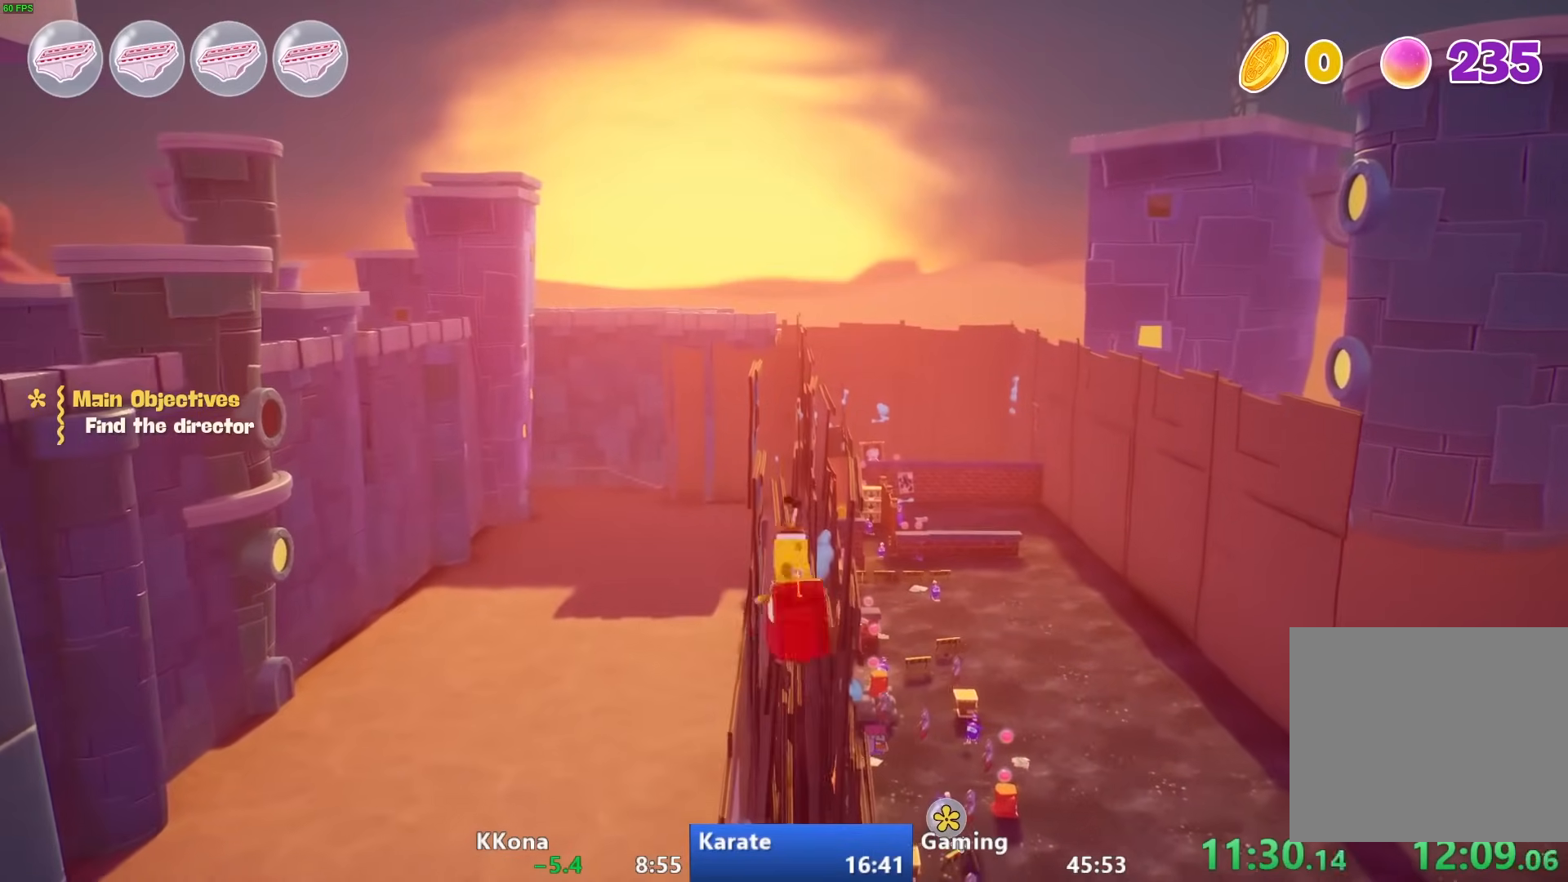
{"buttons": [], "left_stick": "up", "right_stick": "center", "events": [[17, "CROSS", "up"], [250, "L1", "down"], [367, "L1", "up"]]}
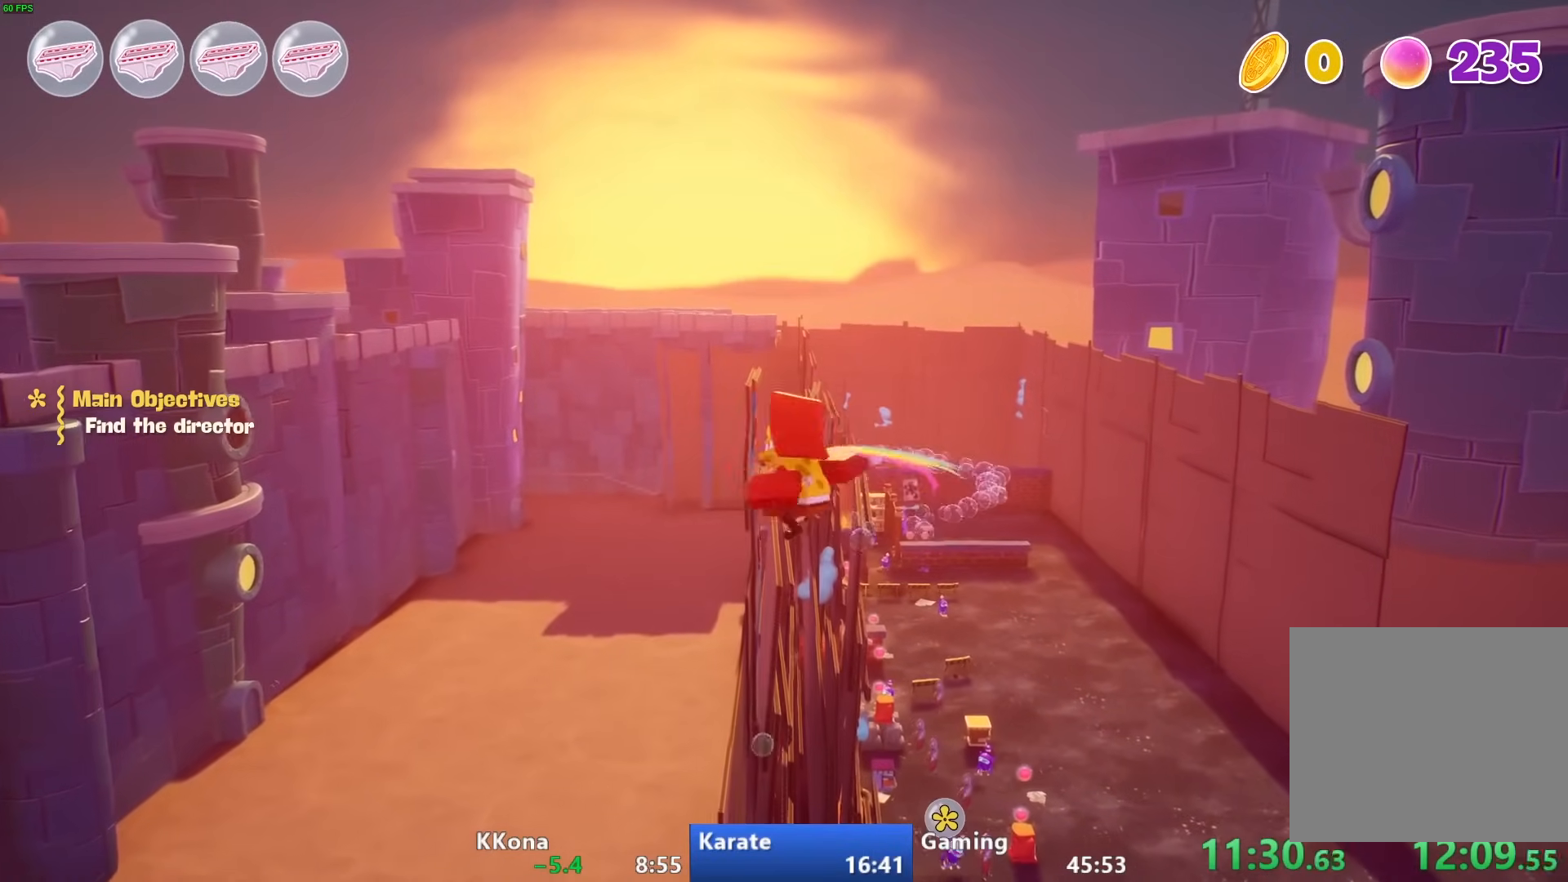
{"buttons": ["L1"], "left_stick": "up", "right_stick": "left", "events": [[100, "CROSS", "down"], [233, "CROSS", "up"], [400, "L1", "down"], [400, "right_stick", "left"]]}
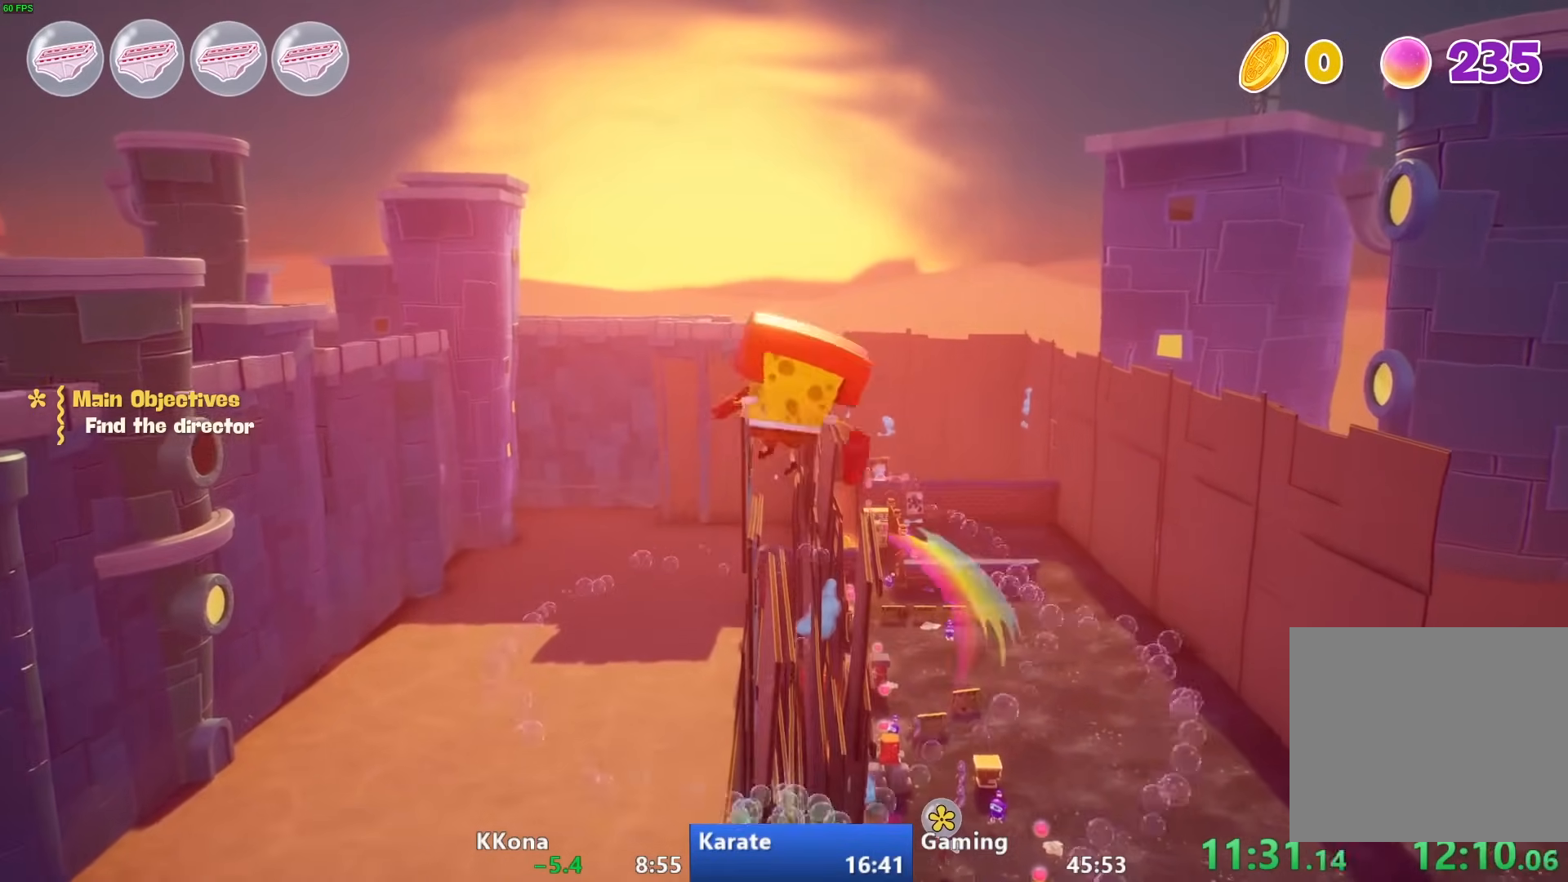
{"buttons": [], "left_stick": "right", "right_stick": "left", "events": [[33, "L1", "up"], [150, "left_stick", "up-right"], [450, "left_stick", "right"]]}
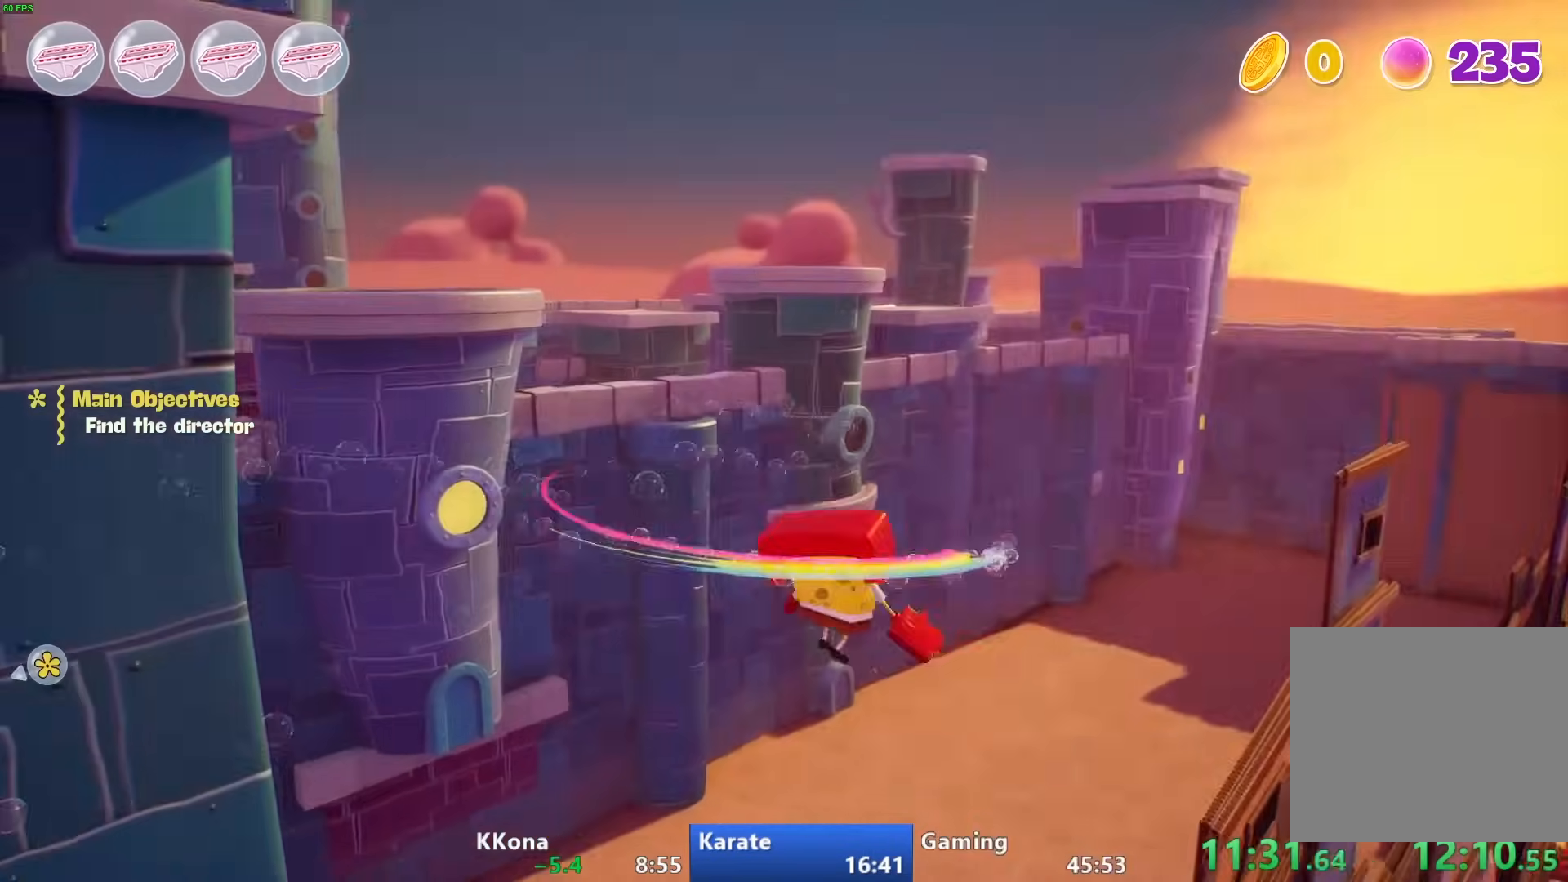
{"buttons": [], "left_stick": "right", "right_stick": "center", "events": [[183, "left_stick", "center"], [183, "right_stick", "center"], [267, "right_stick", "left"], [317, "left_stick", "right"], [483, "right_stick", "center"]]}
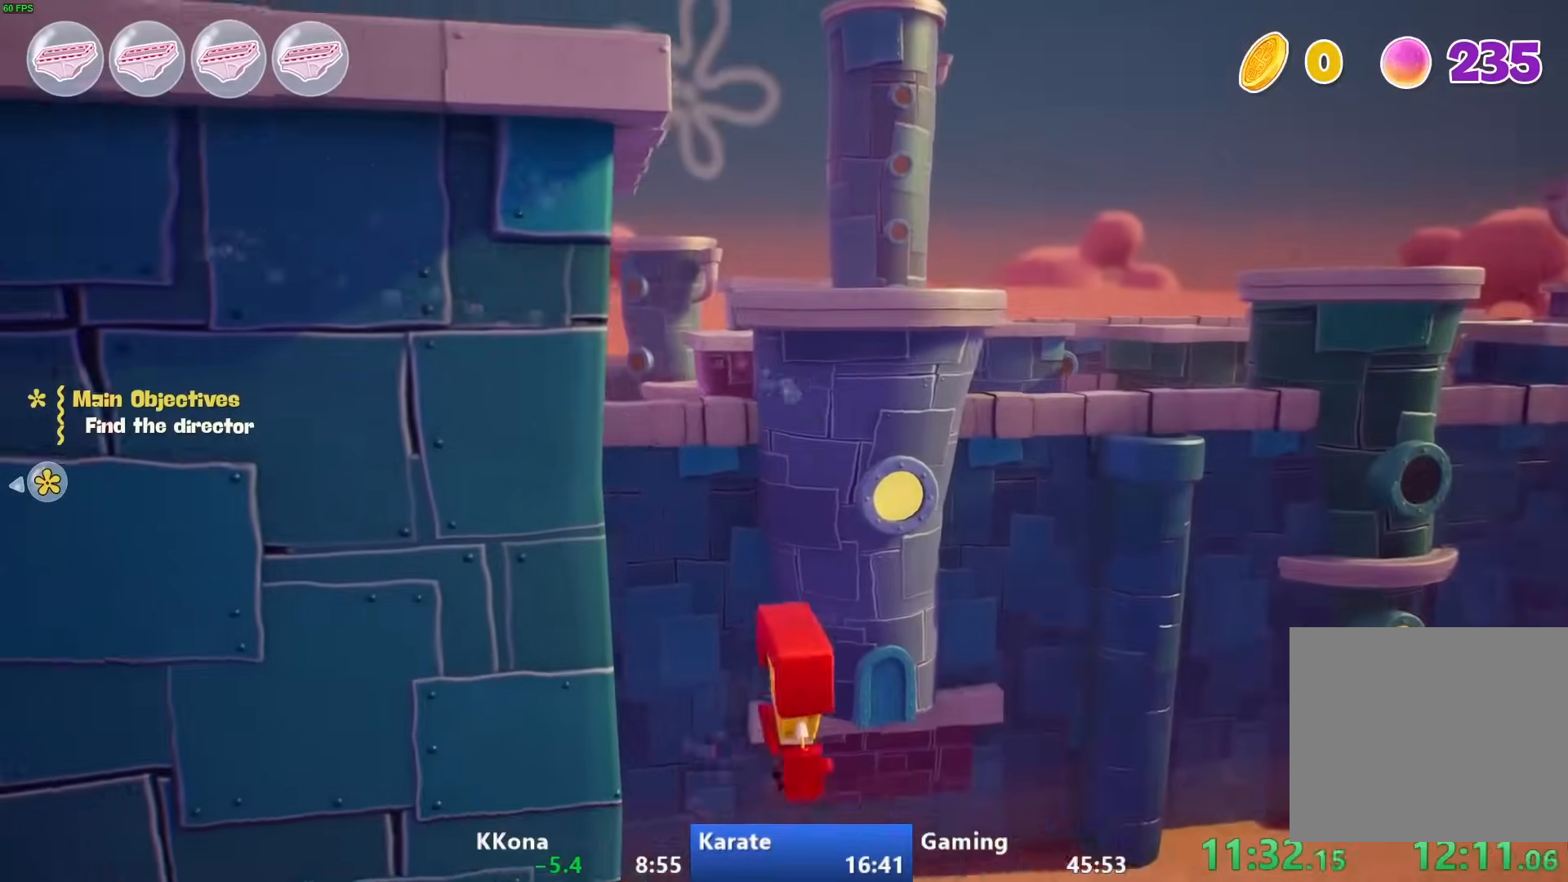
{"buttons": [], "left_stick": "center", "right_stick": "up", "events": [[400, "right_stick", "up"], [500, "left_stick", "center"]]}
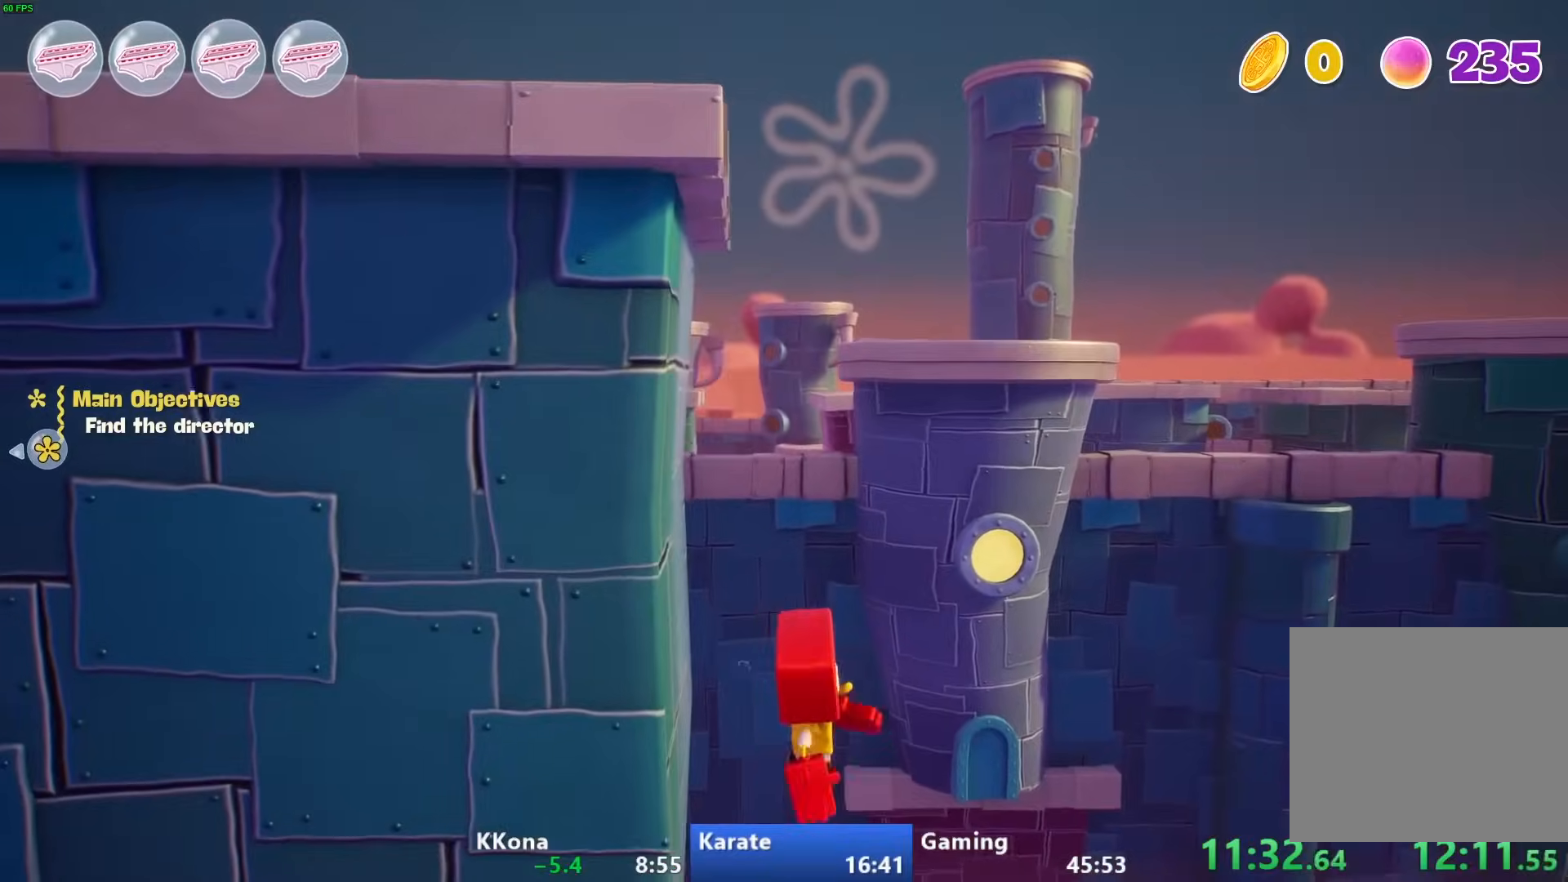
{"buttons": [], "left_stick": "center", "right_stick": "up", "events": []}
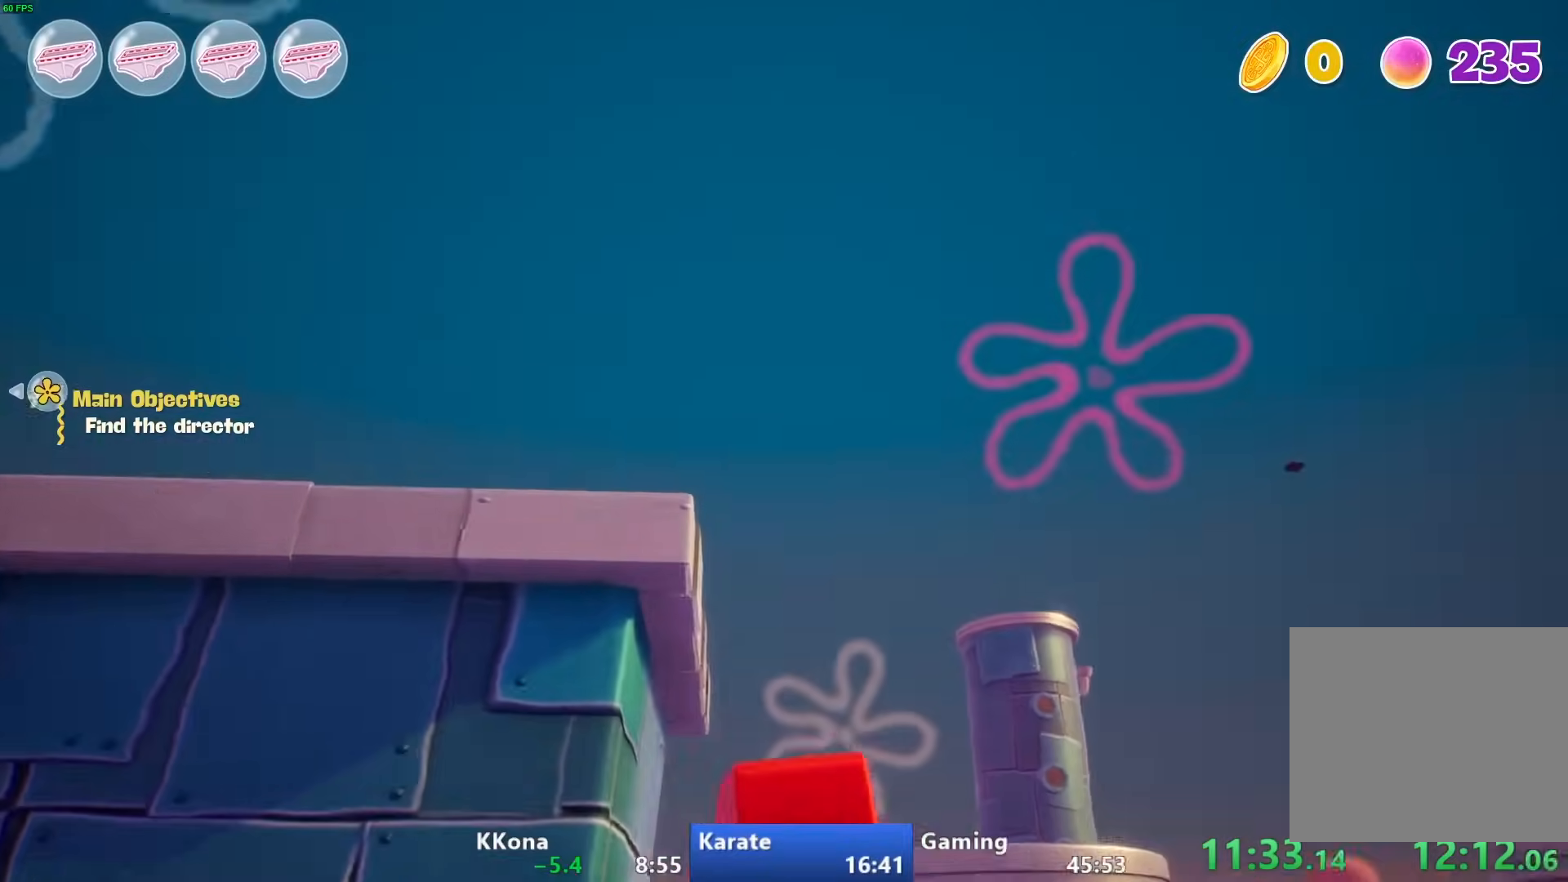
{"buttons": [], "left_stick": "center", "right_stick": "up", "events": []}
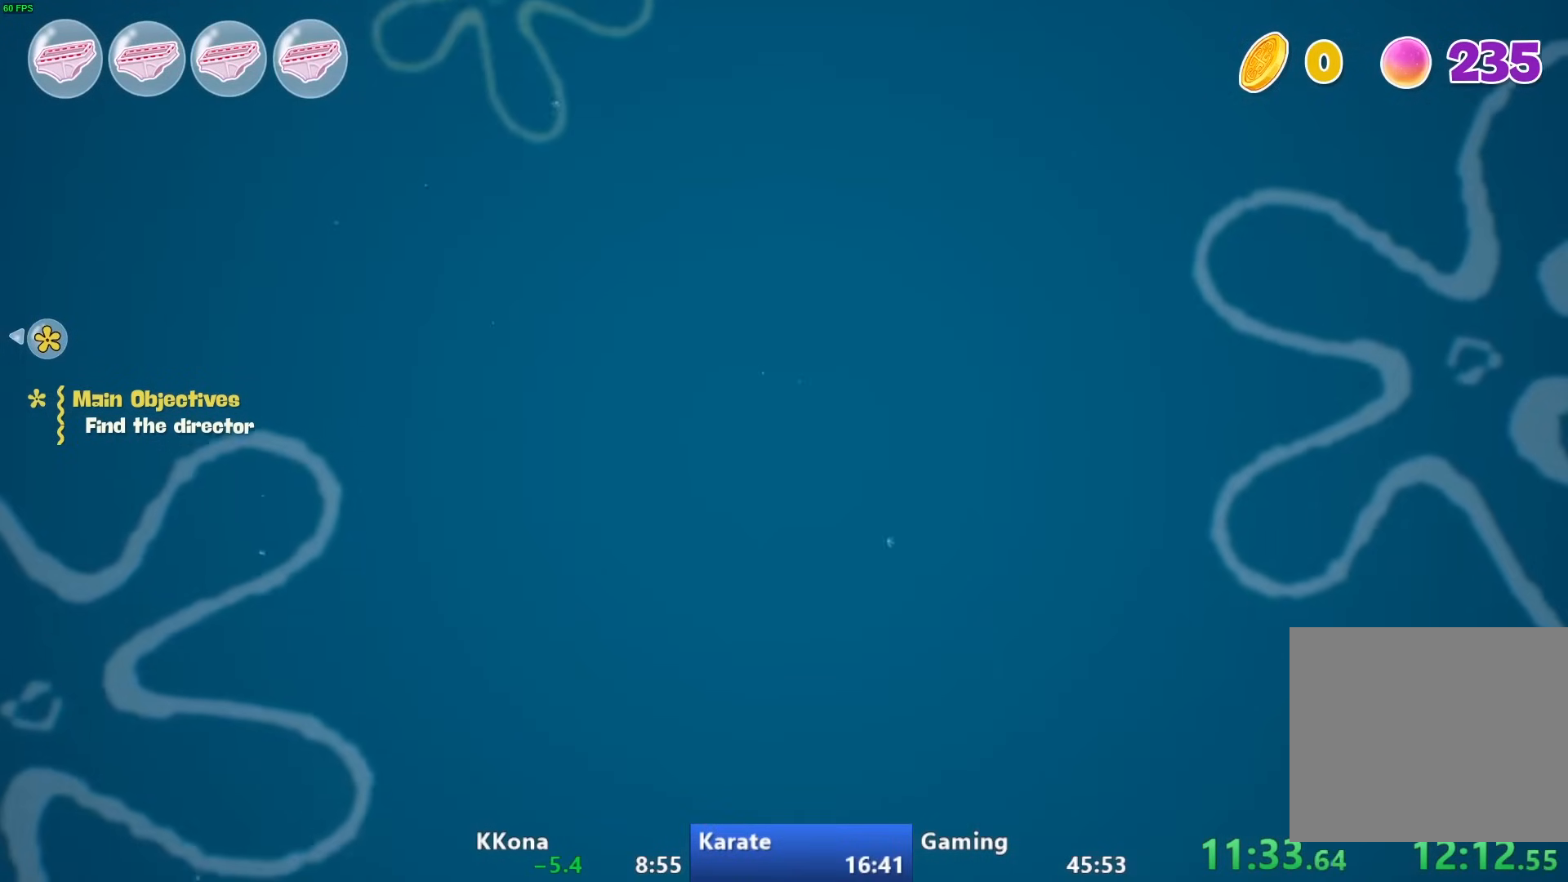
{"buttons": ["L2"], "left_stick": "up", "right_stick": "up", "events": [[133, "left_stick", "up"], [150, "L2", "down"], [300, "L2", "up"], [367, "L2", "down"]]}
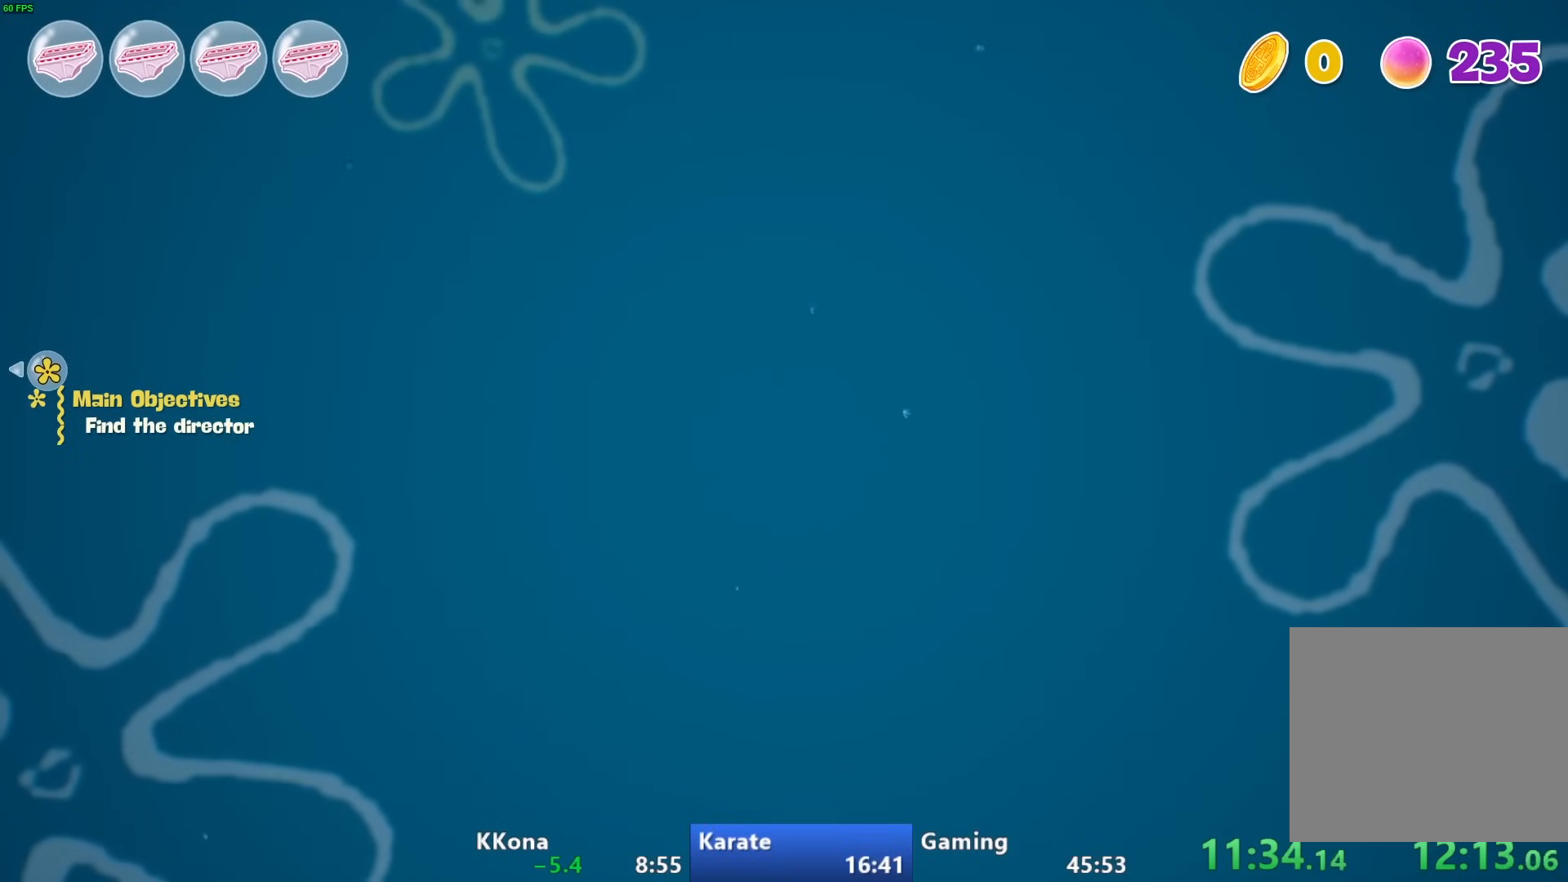
{"buttons": ["L2"], "left_stick": "up", "right_stick": "up", "events": [[17, "L2", "up"], [67, "L2", "down"], [200, "L2", "up"], [250, "L2", "down"], [383, "L2", "up"], [433, "L2", "down"]]}
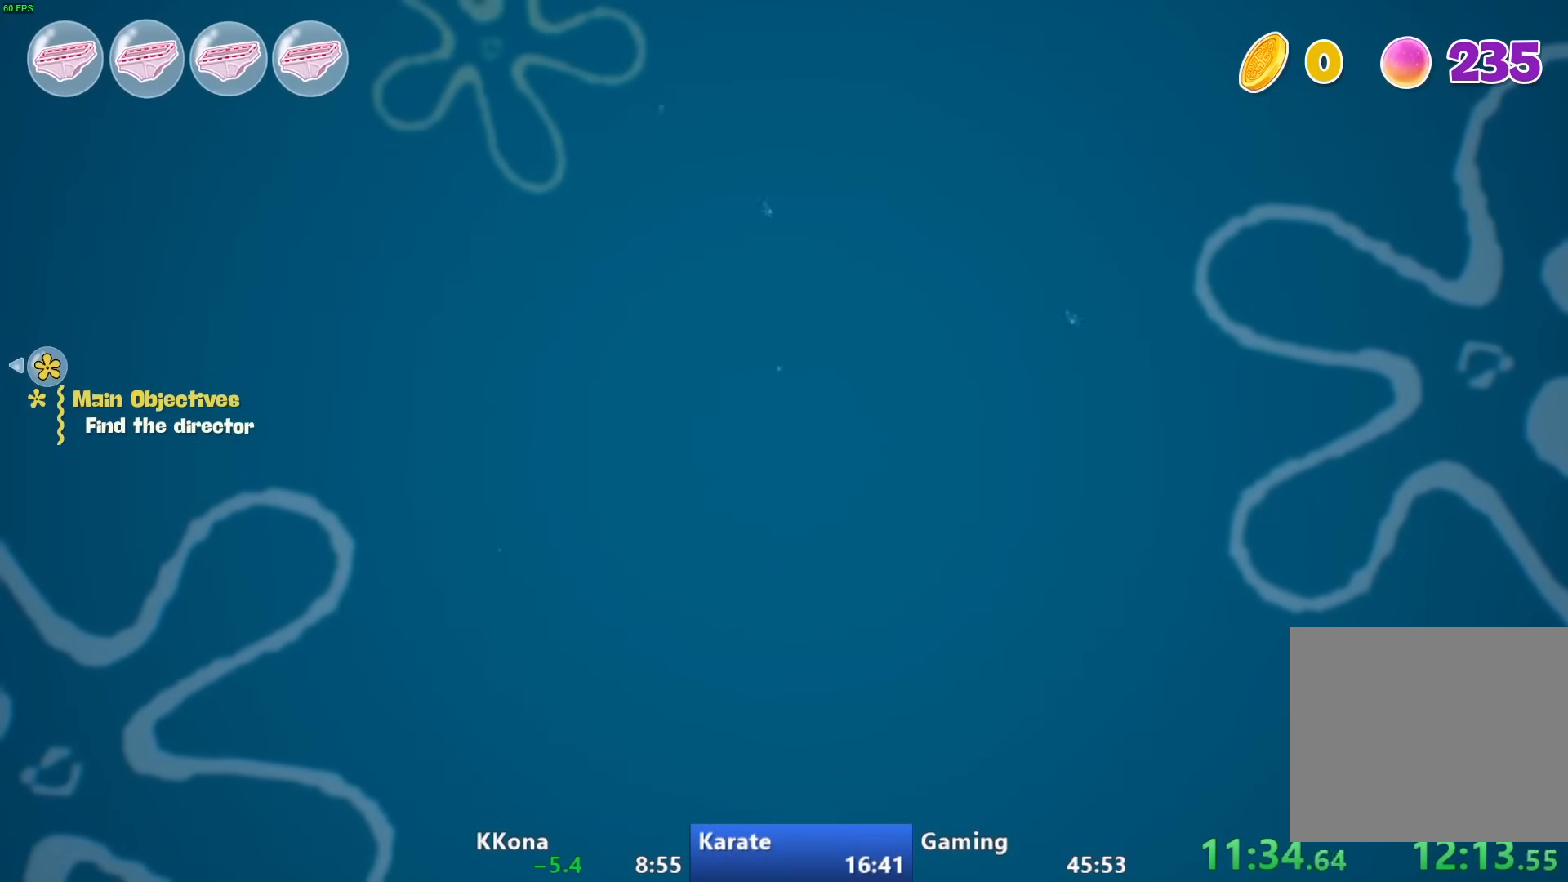
{"buttons": ["L2"], "left_stick": "up", "right_stick": "up", "events": [[67, "L2", "up"], [133, "L2", "down"], [267, "L2", "up"], [317, "L2", "down"], [450, "L2", "up"], [500, "L2", "down"]]}
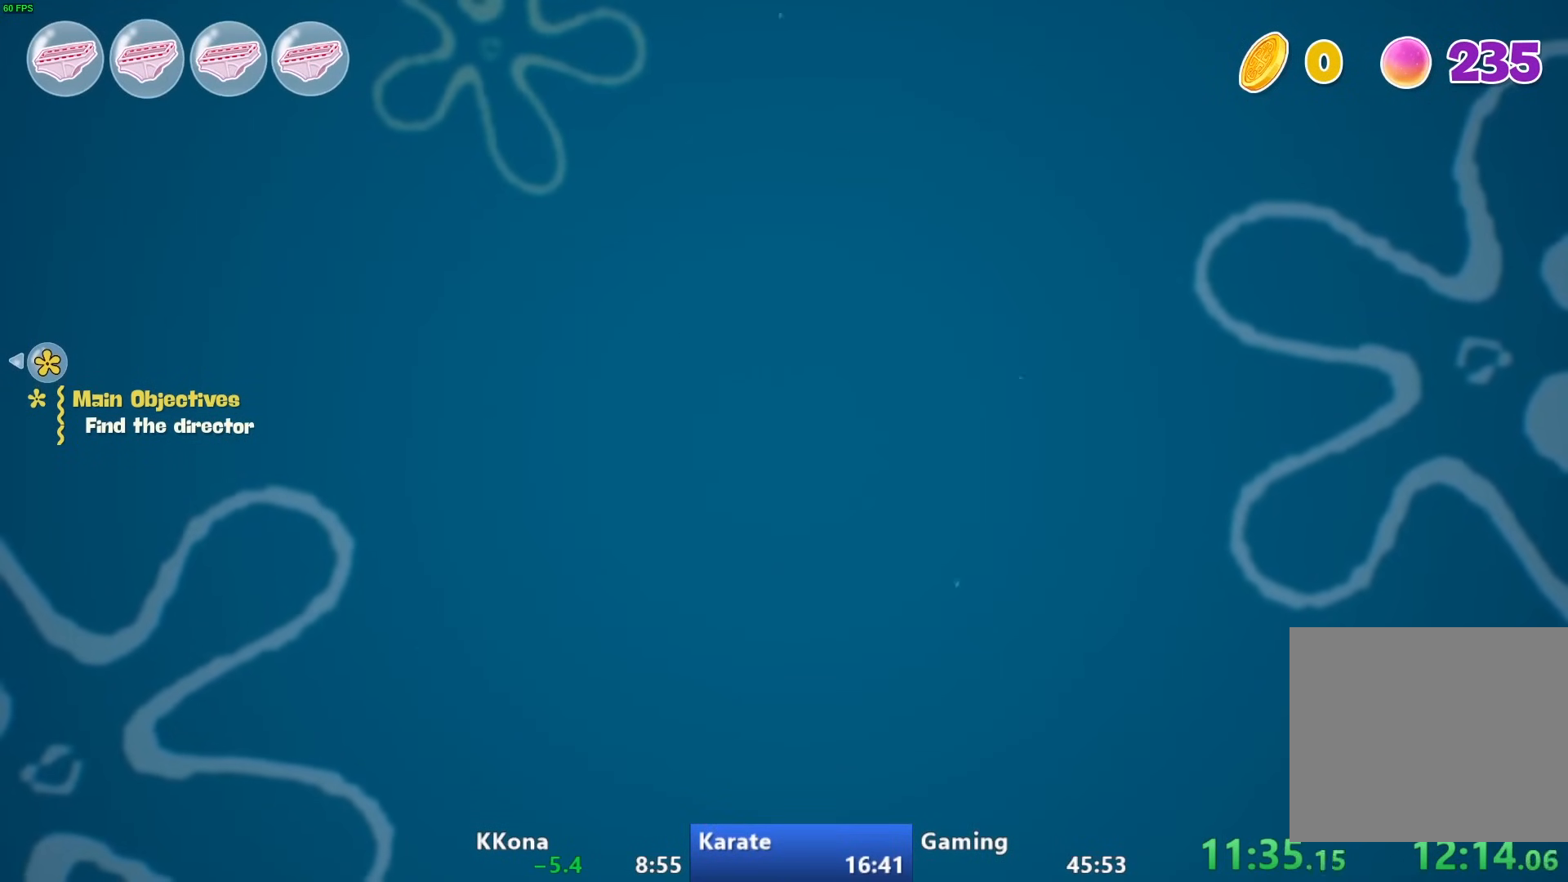
{"buttons": ["L2"], "left_stick": "up", "right_stick": "up", "events": [[317, "L2", "up"], [400, "L2", "down"]]}
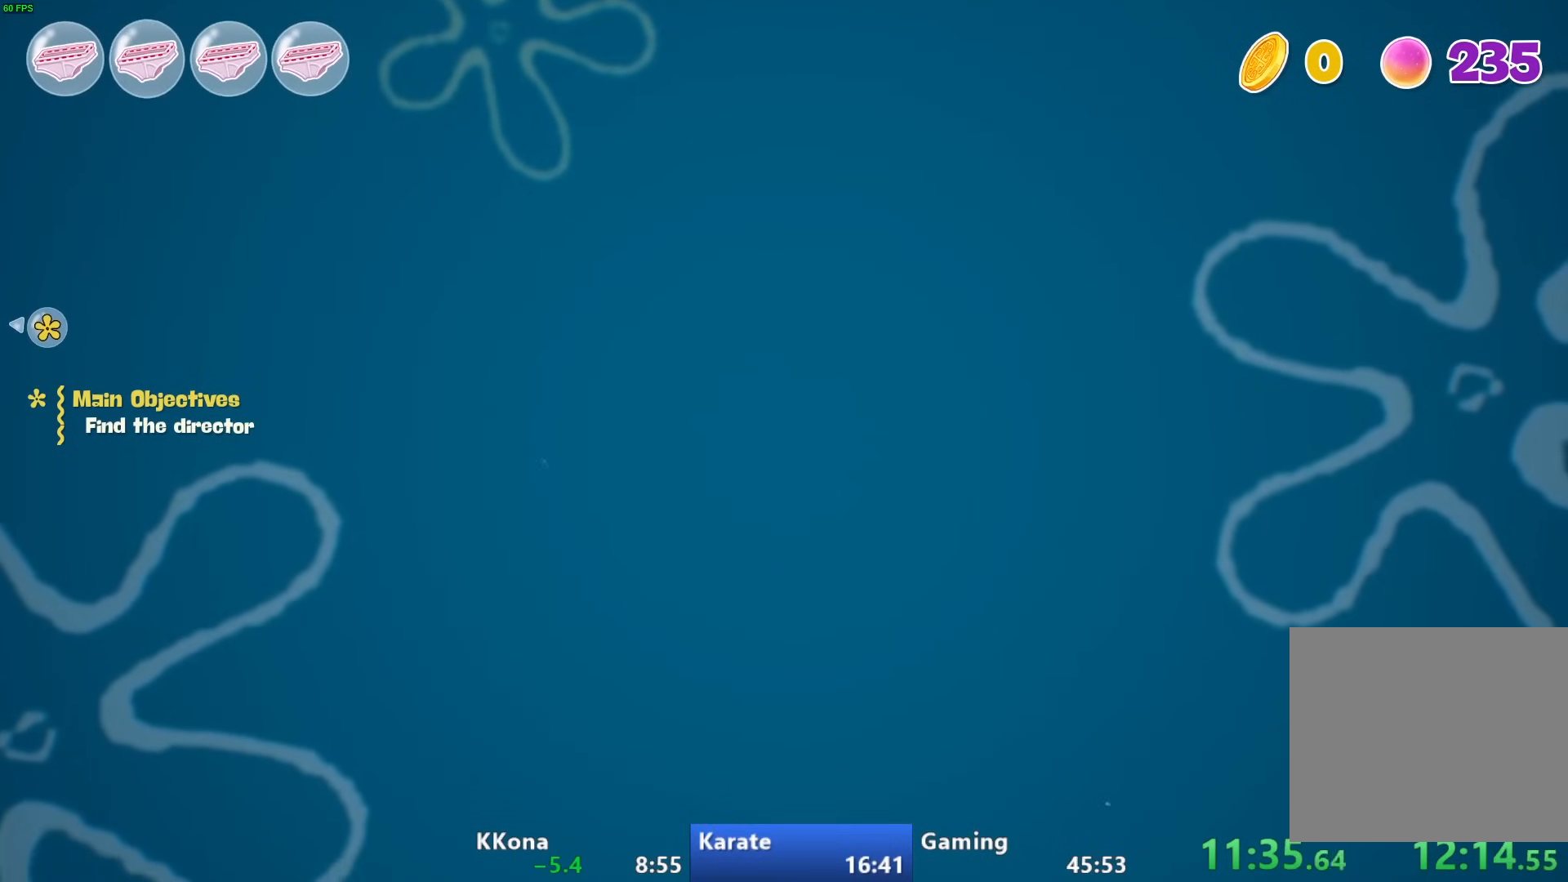
{"buttons": [], "left_stick": "up", "right_stick": "up", "events": [[33, "L2", "up"], [117, "L2", "down"], [233, "L2", "up"]]}
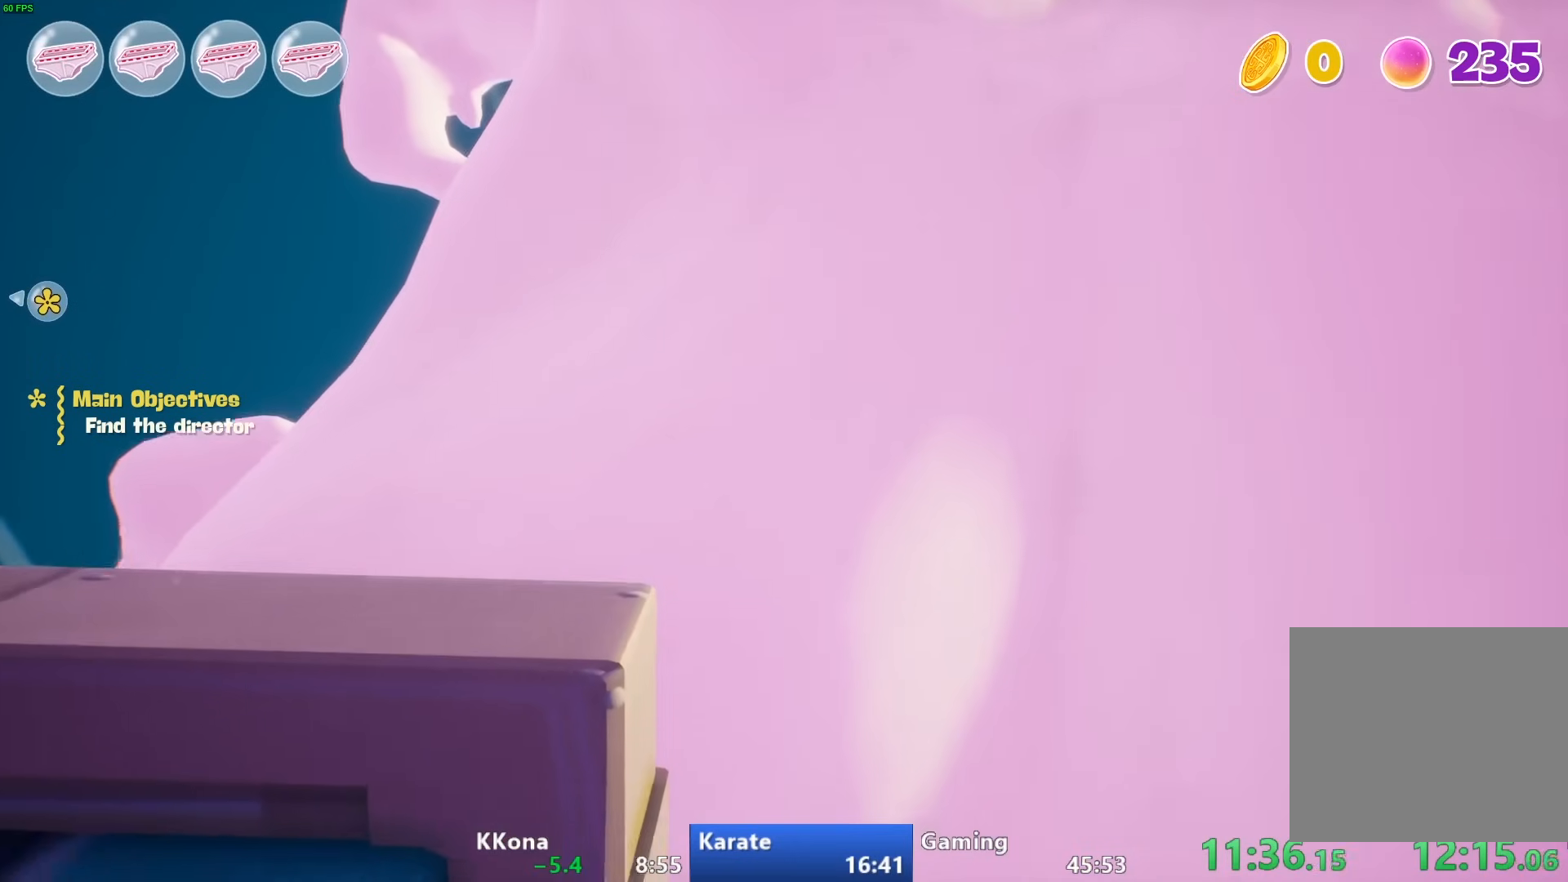
{"buttons": [], "left_stick": "up", "right_stick": "up", "events": []}
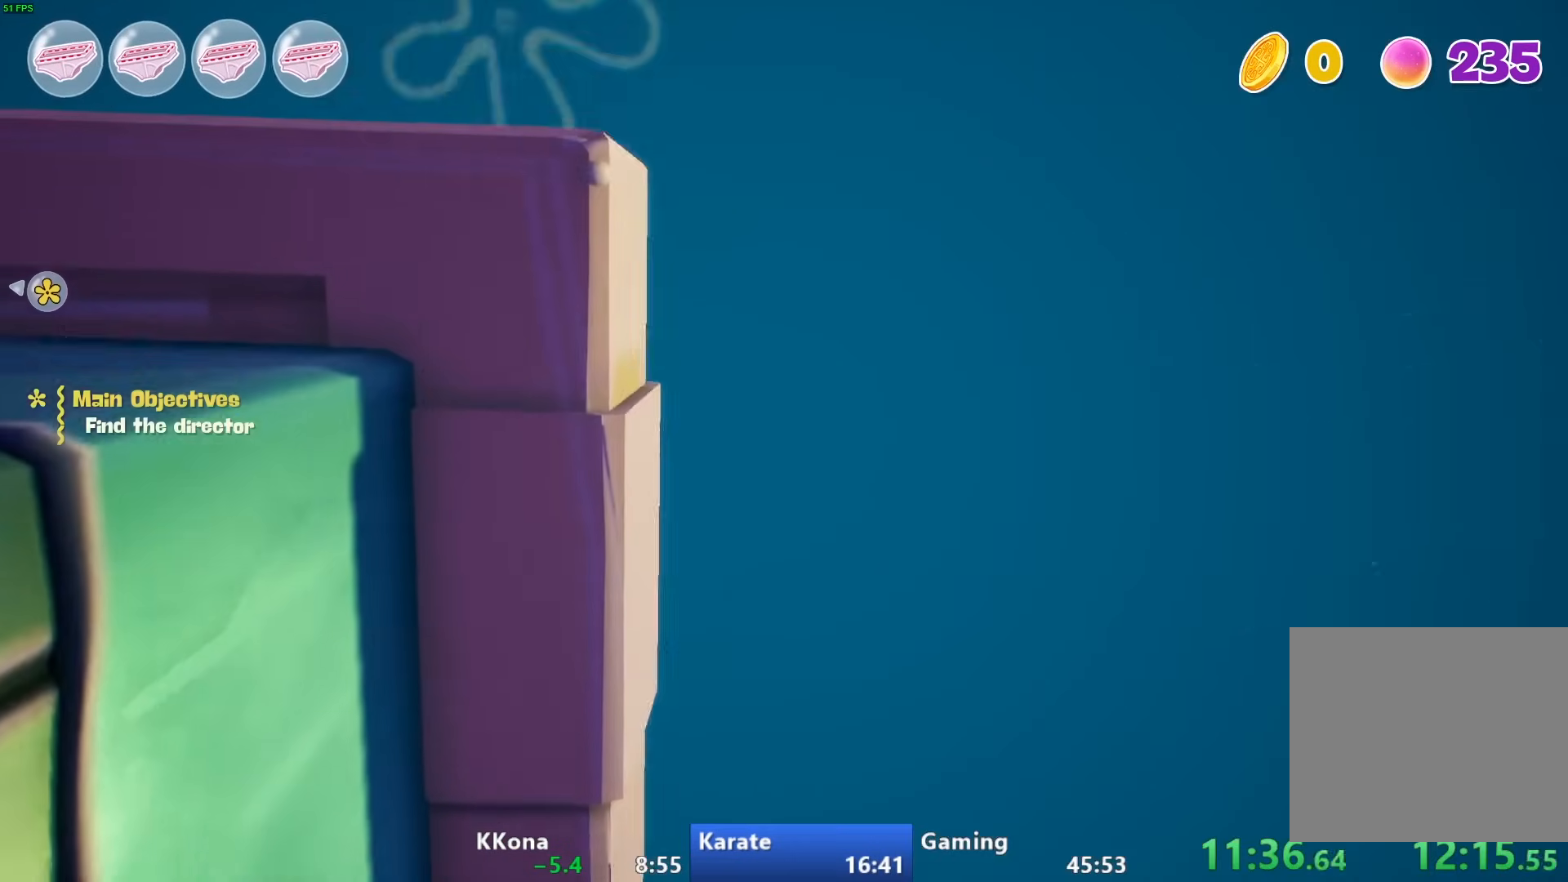
{"buttons": [], "left_stick": "up", "right_stick": "up", "events": []}
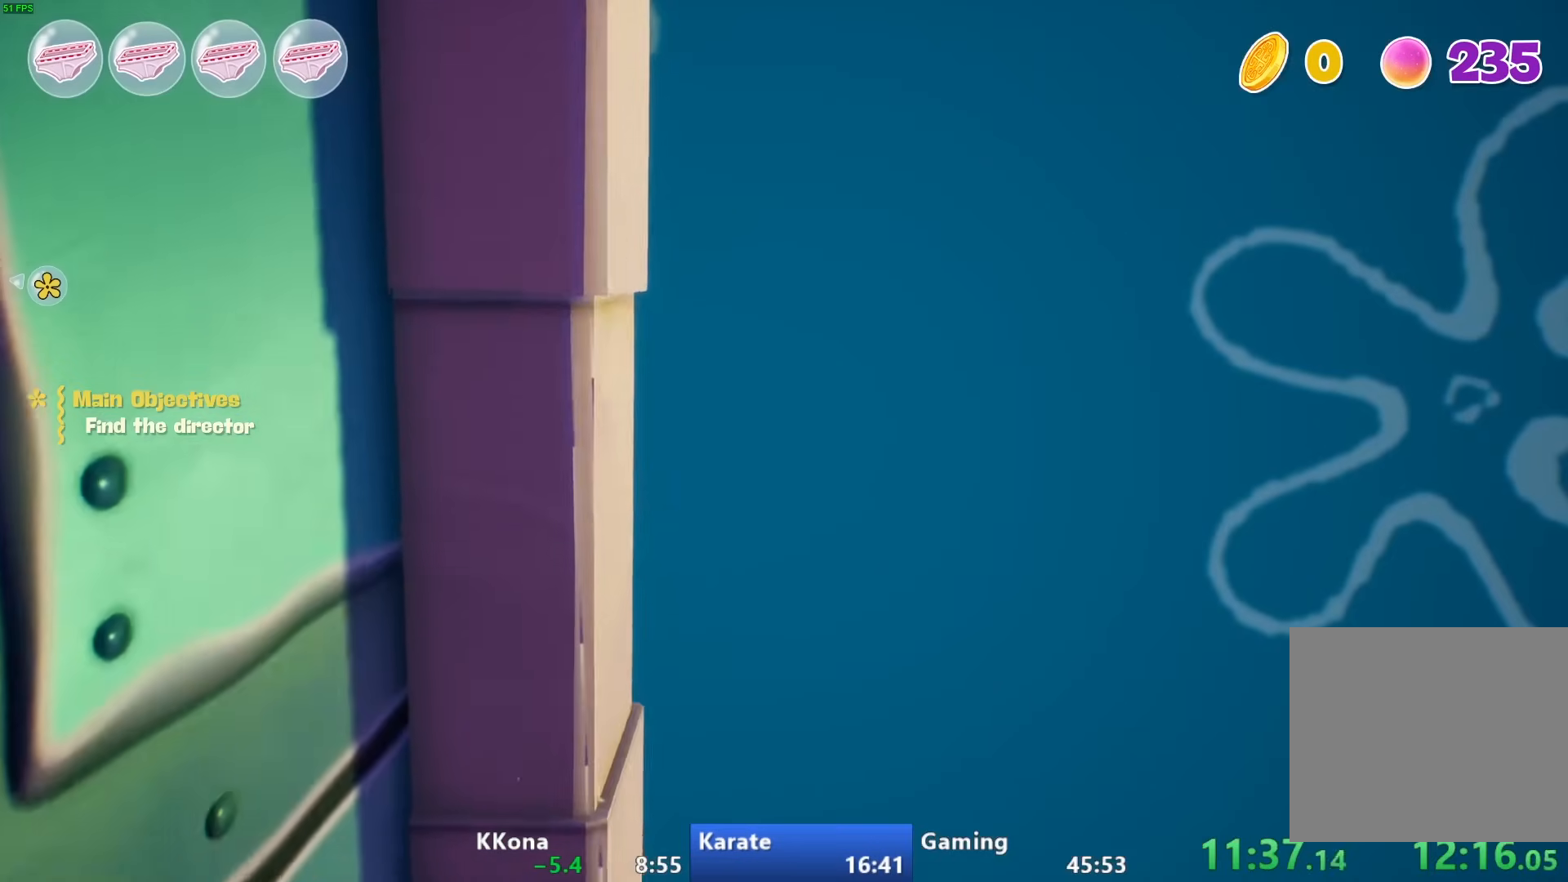
{"buttons": [], "left_stick": "up", "right_stick": "up", "events": []}
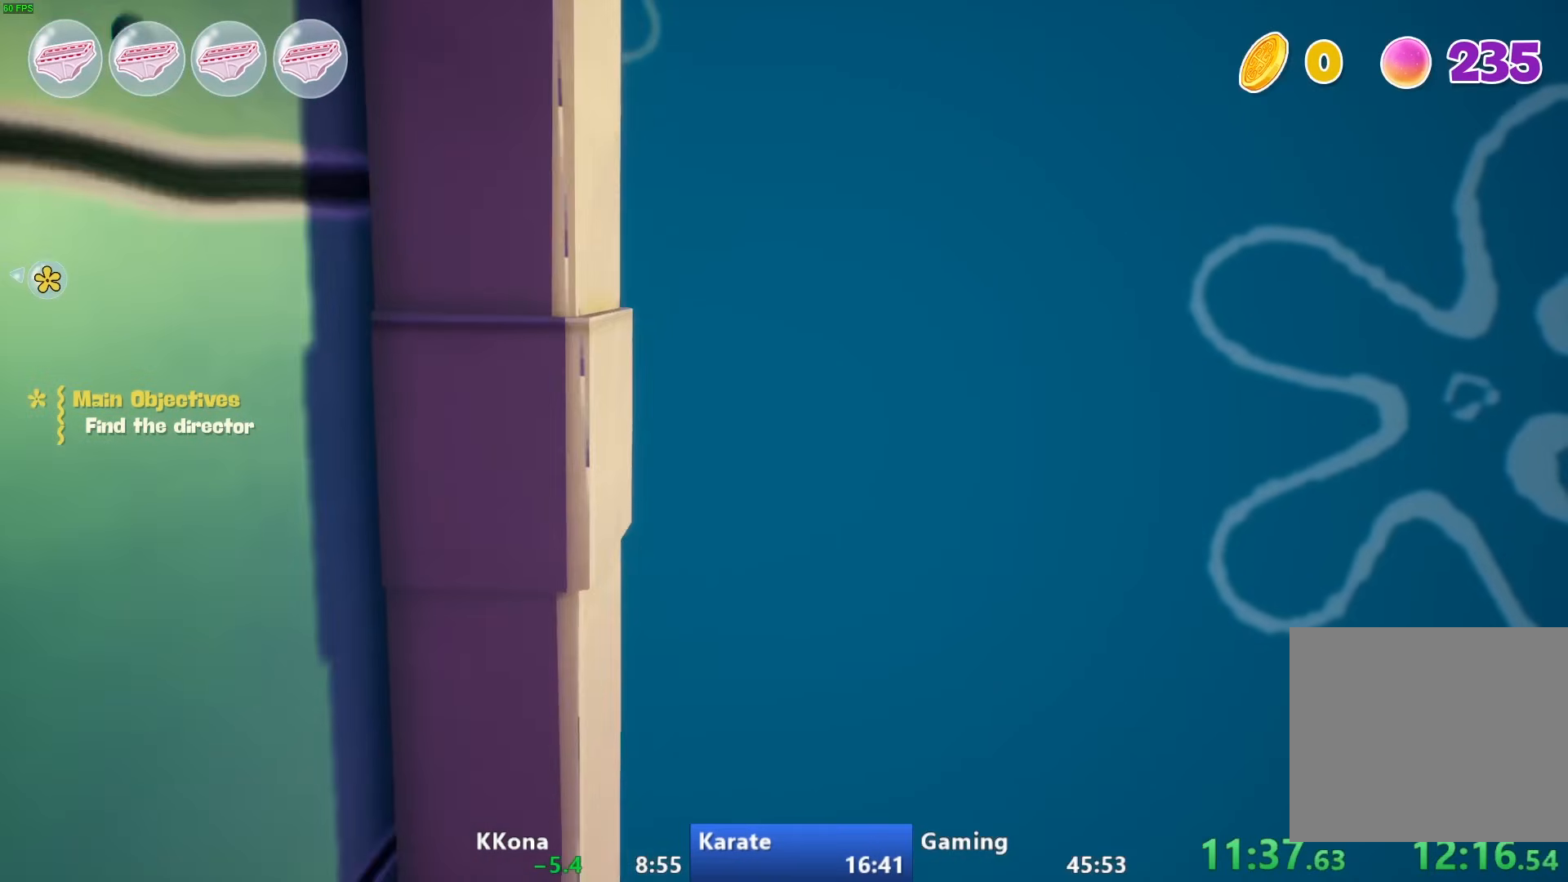
{"buttons": [], "left_stick": "up", "right_stick": "up", "events": []}
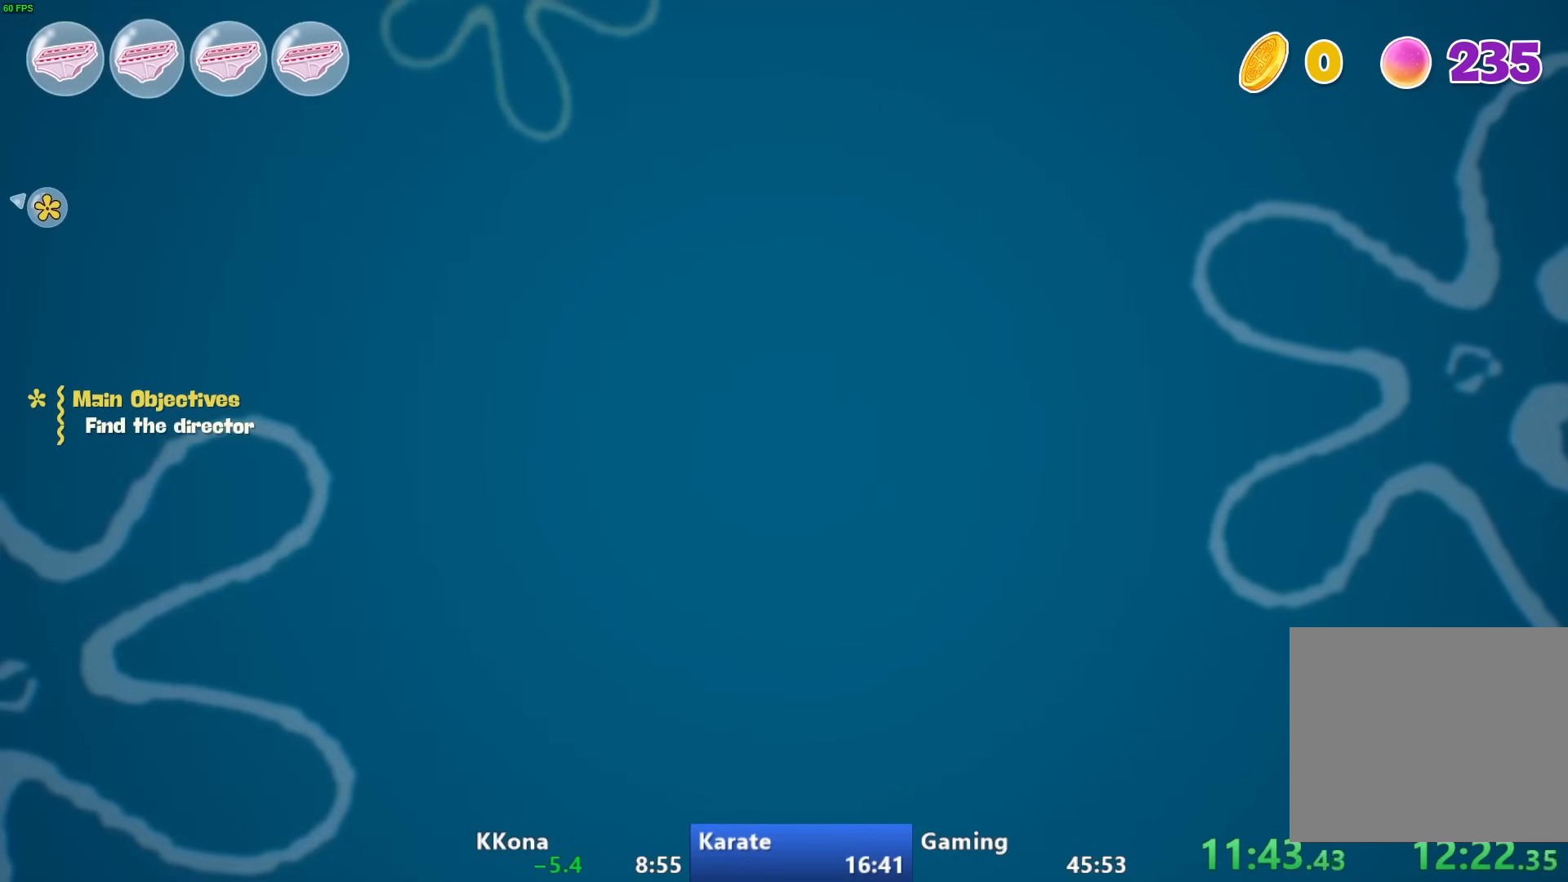
{"buttons": [], "left_stick": "up", "right_stick": "up", "events": []}
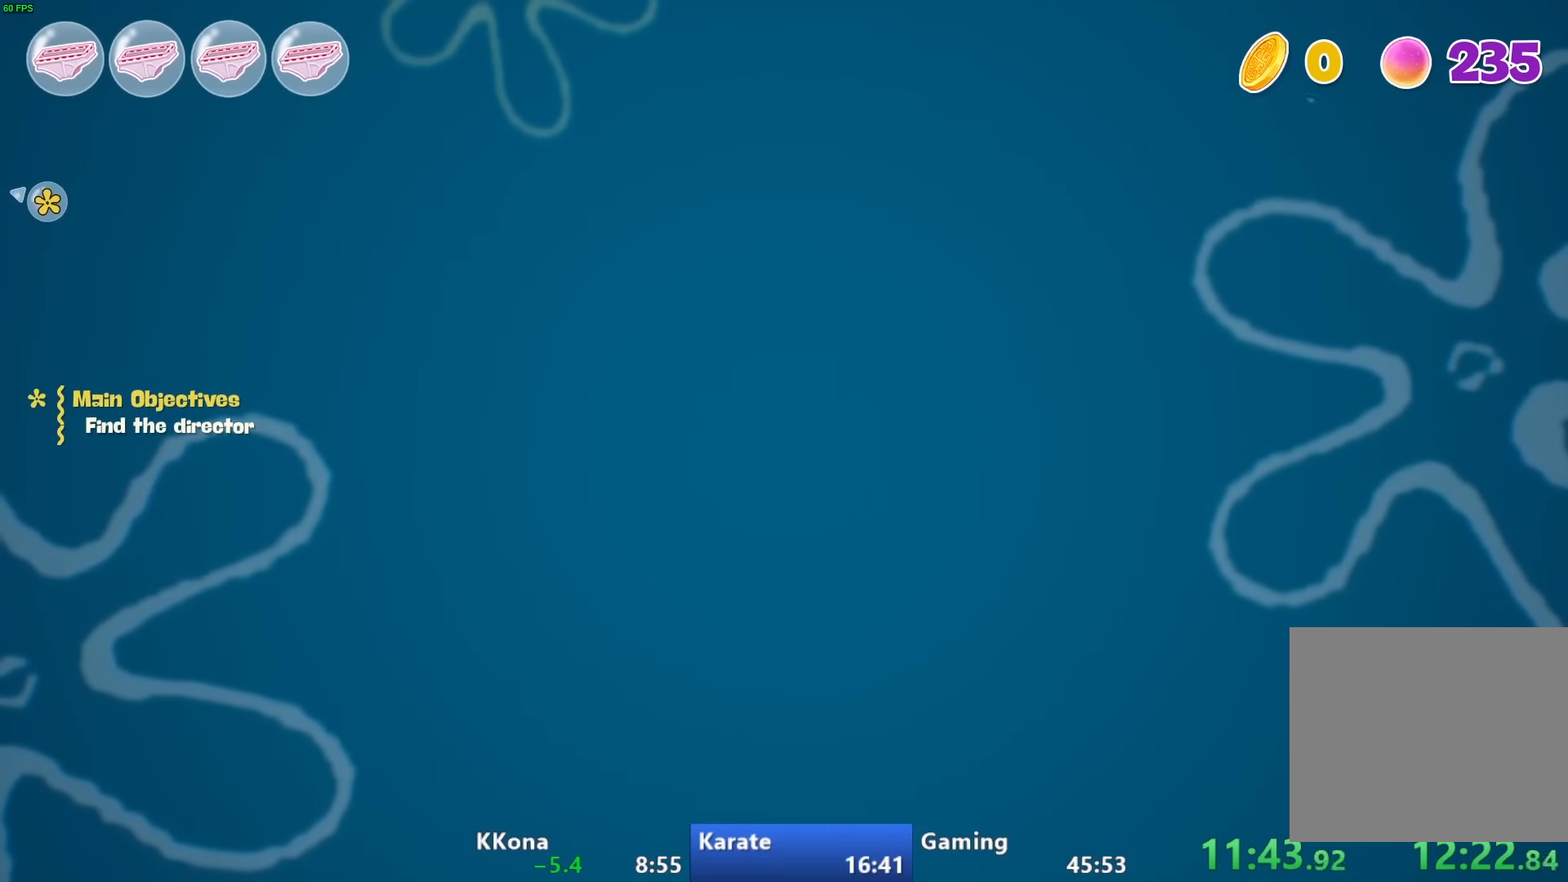
{"buttons": [], "left_stick": "center", "right_stick": "down", "events": [[267, "right_stick", "down"], [500, "left_stick", "center"]]}
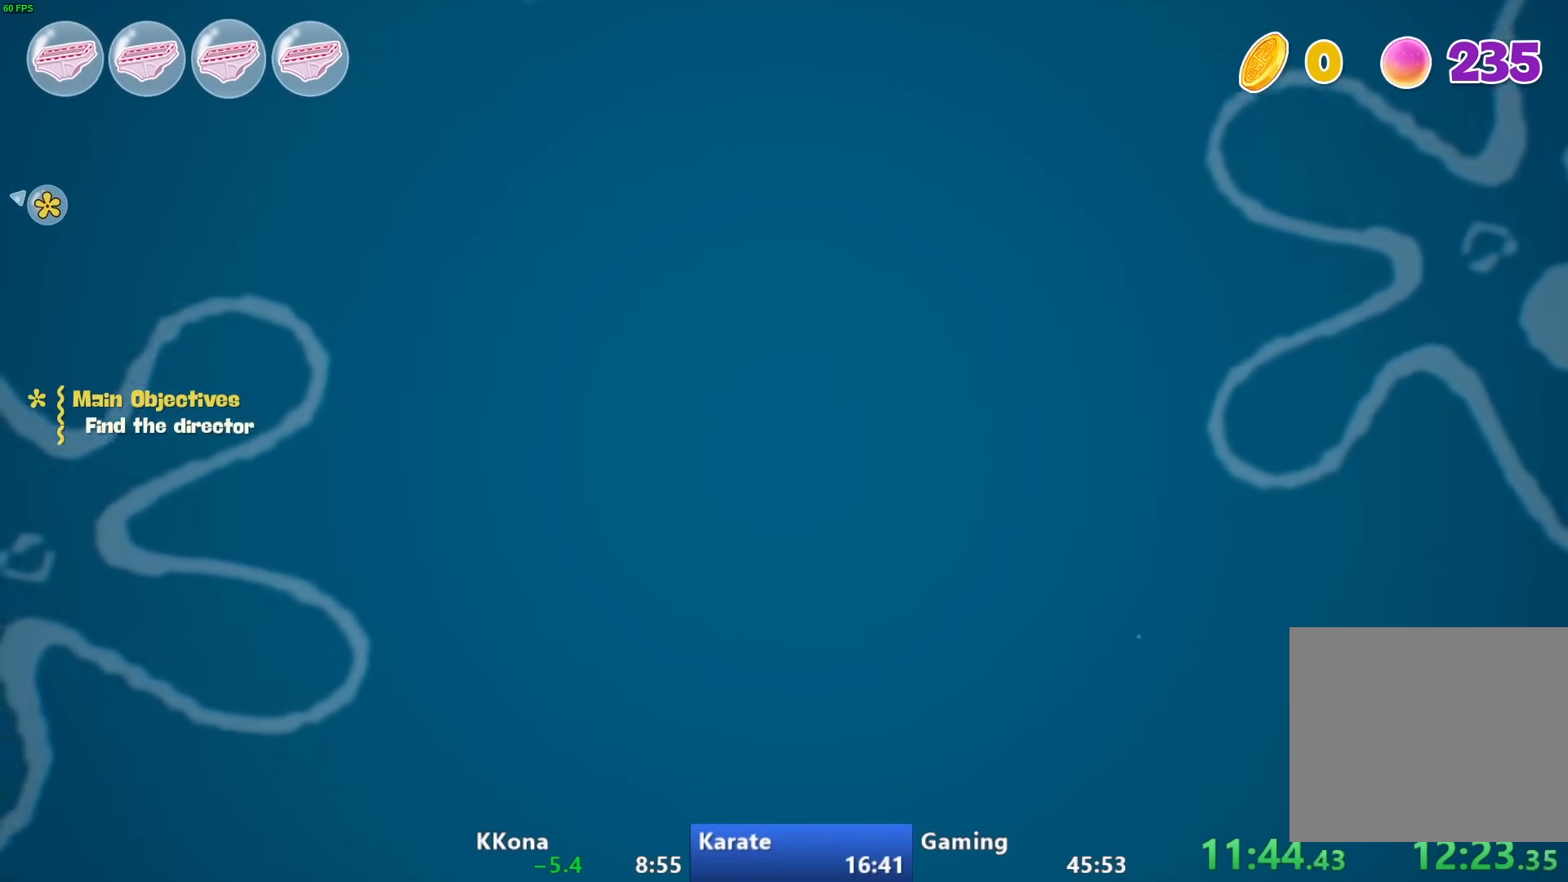
{"buttons": [], "left_stick": "down-left", "right_stick": "down", "events": [[333, "left_stick", "down-left"]]}
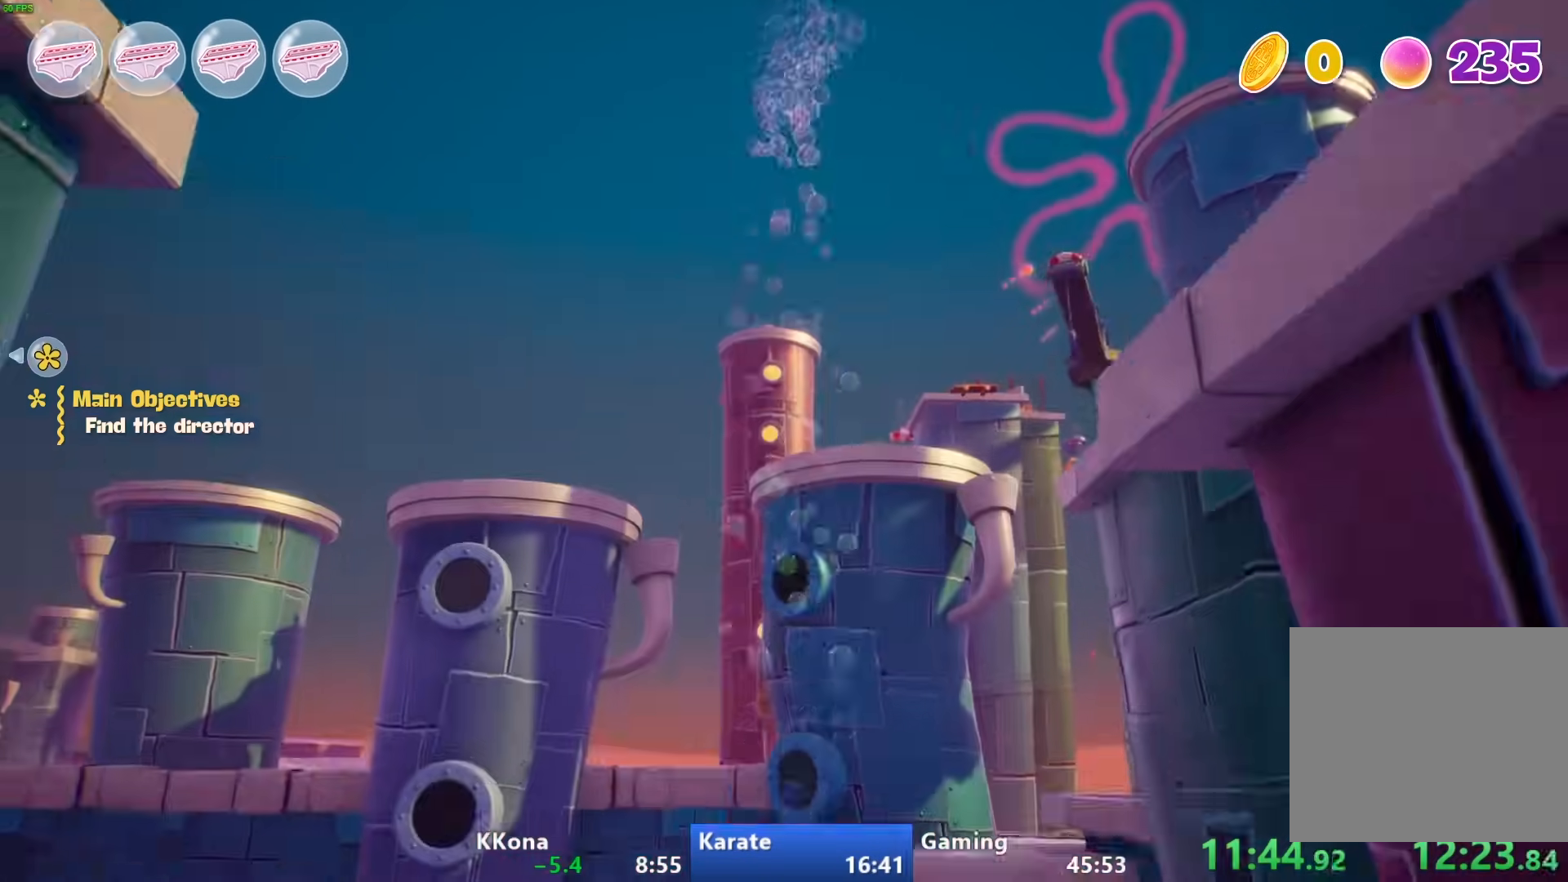
{"buttons": [], "left_stick": "left", "right_stick": "center", "events": [[283, "right_stick", "center"], [433, "left_stick", "left"]]}
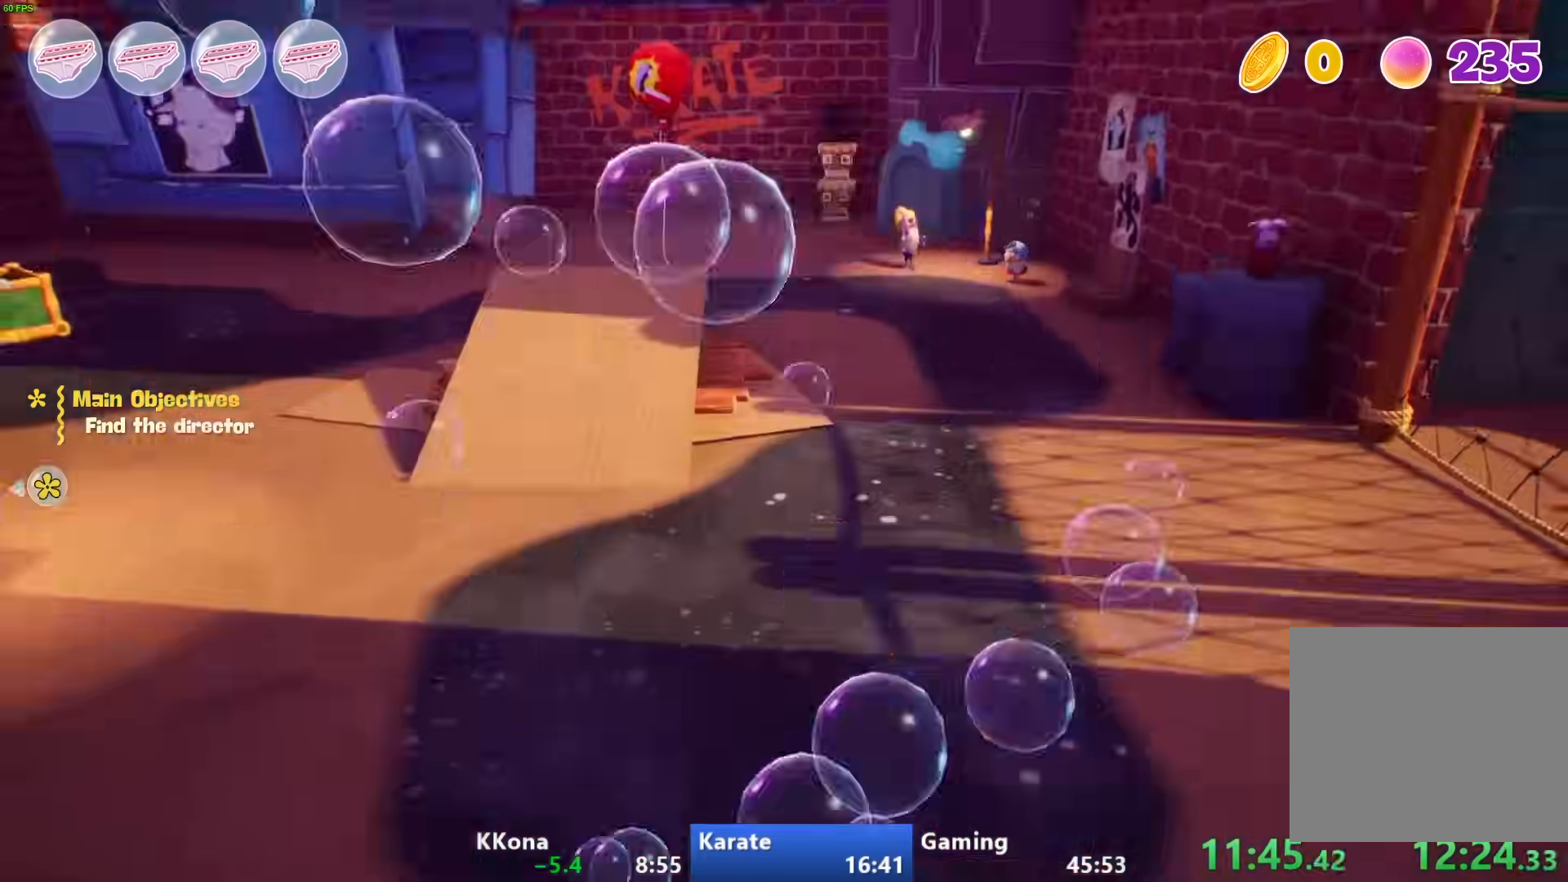
{"buttons": ["CIRCLE"], "left_stick": "up-left", "right_stick": "center", "events": [[100, "left_stick", "up-left"], [400, "CIRCLE", "down"]]}
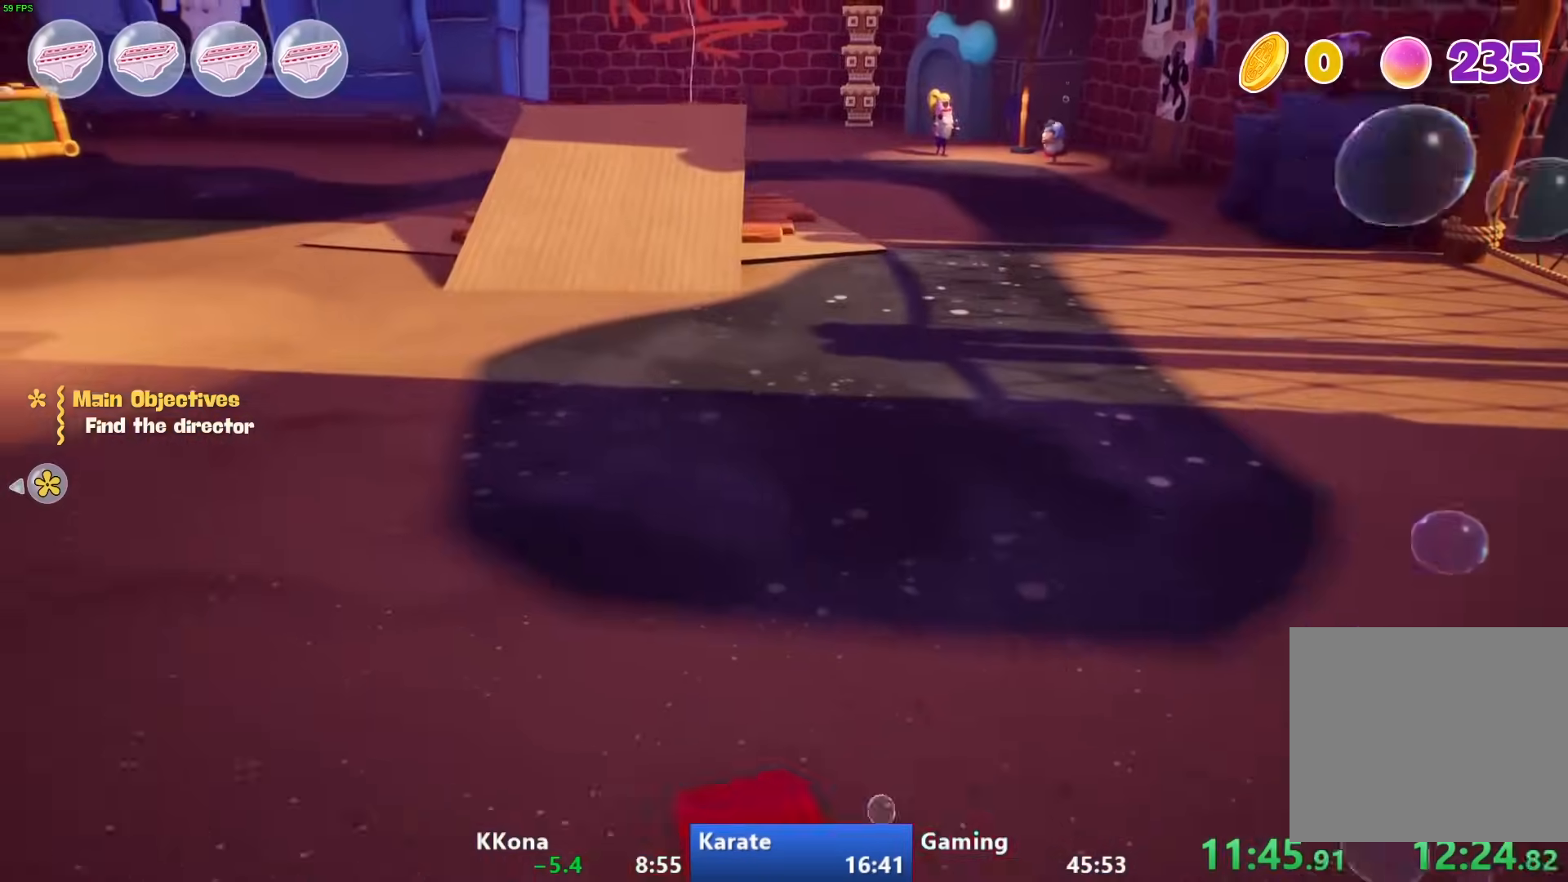
{"buttons": ["R2"], "left_stick": "up", "right_stick": "center", "events": [[50, "left_stick", "up"], [100, "CIRCLE", "up"], [267, "CROSS", "down"], [267, "R2", "down"], [333, "CROSS", "up"], [350, "R2", "up"], [417, "CROSS", "down"], [417, "R2", "down"], [500, "CROSS", "up"]]}
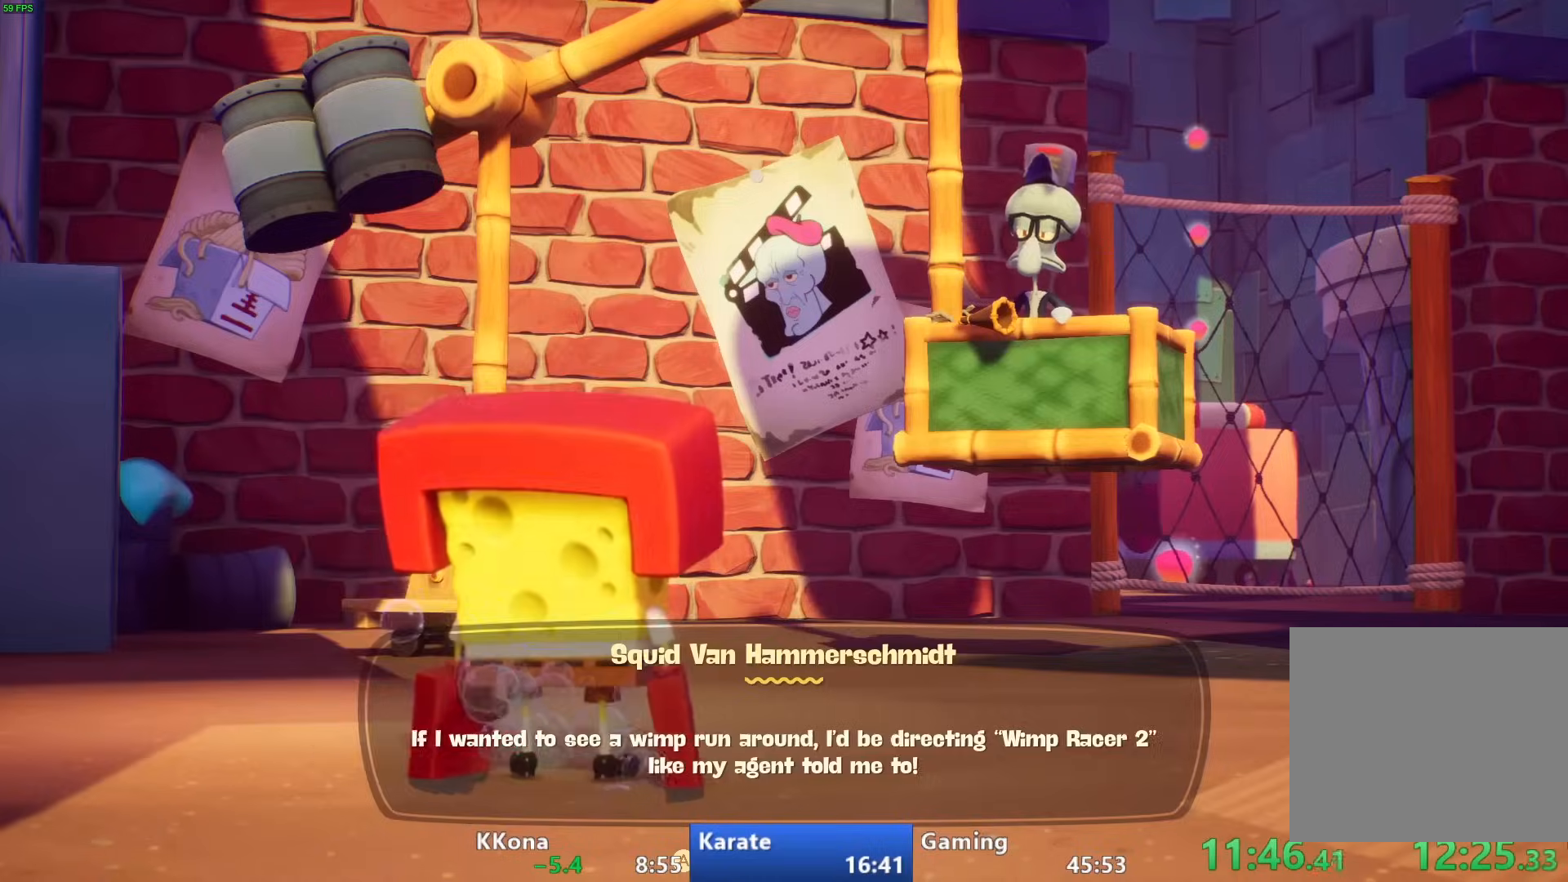
{"buttons": [], "left_stick": "down-left", "right_stick": "down-left", "events": [[17, "R2", "up"], [50, "R2", "down"], [67, "CROSS", "down"], [133, "CROSS", "up"], [150, "R2", "up"], [150, "left_stick", "center"], [200, "CROSS", "down"], [200, "R2", "down"], [217, "left_stick", "down-left"], [267, "CROSS", "up"], [267, "R2", "up"], [383, "right_stick", "down-left"]]}
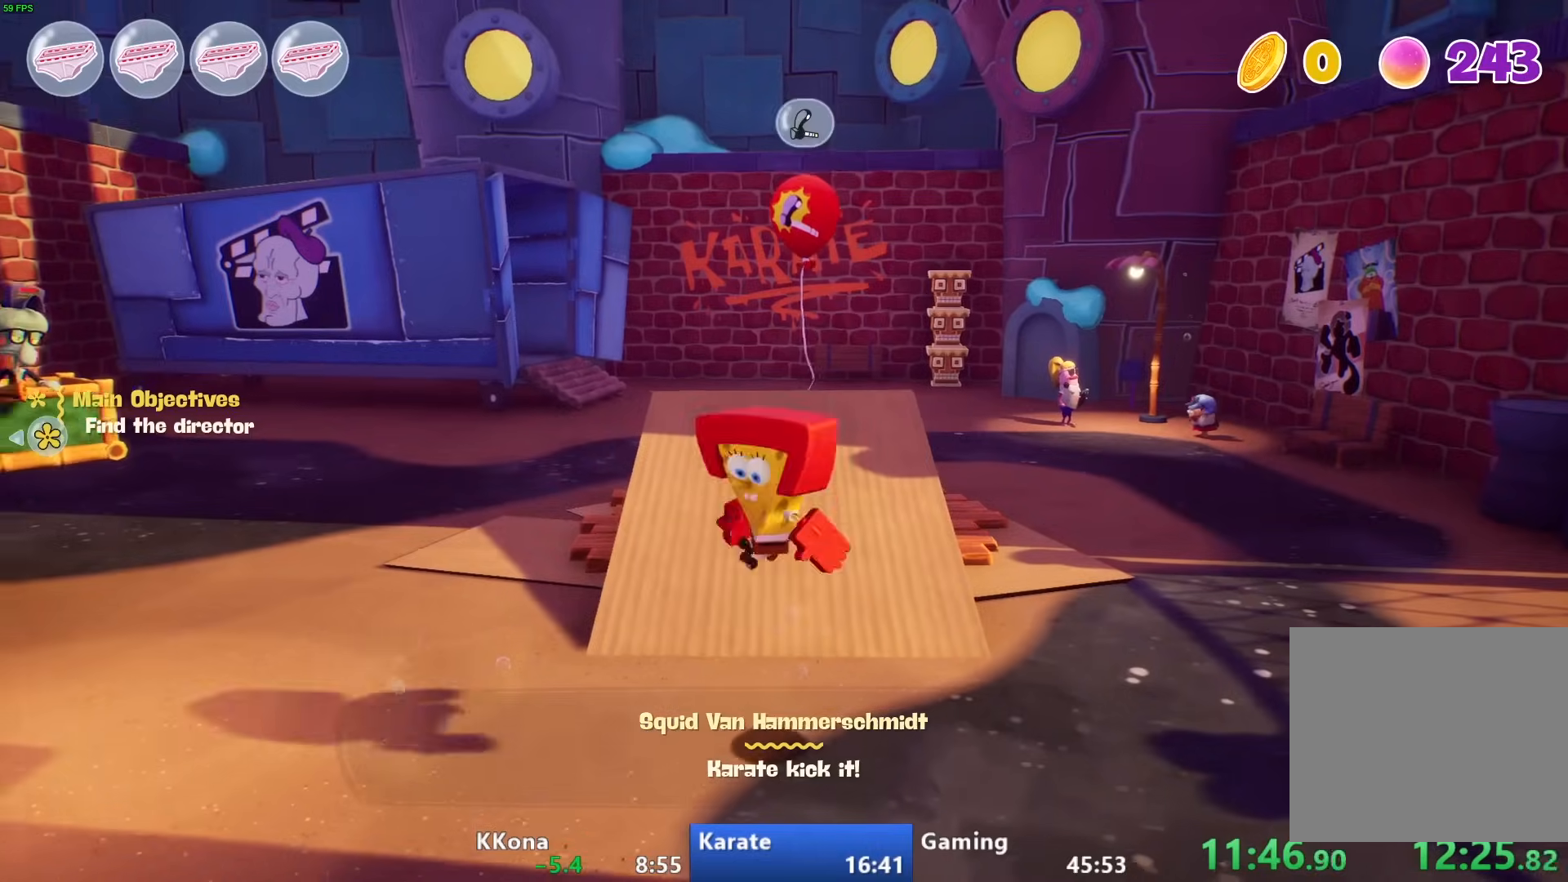
{"buttons": [], "left_stick": "left", "right_stick": "left", "events": [[167, "right_stick", "left"], [317, "left_stick", "left"]]}
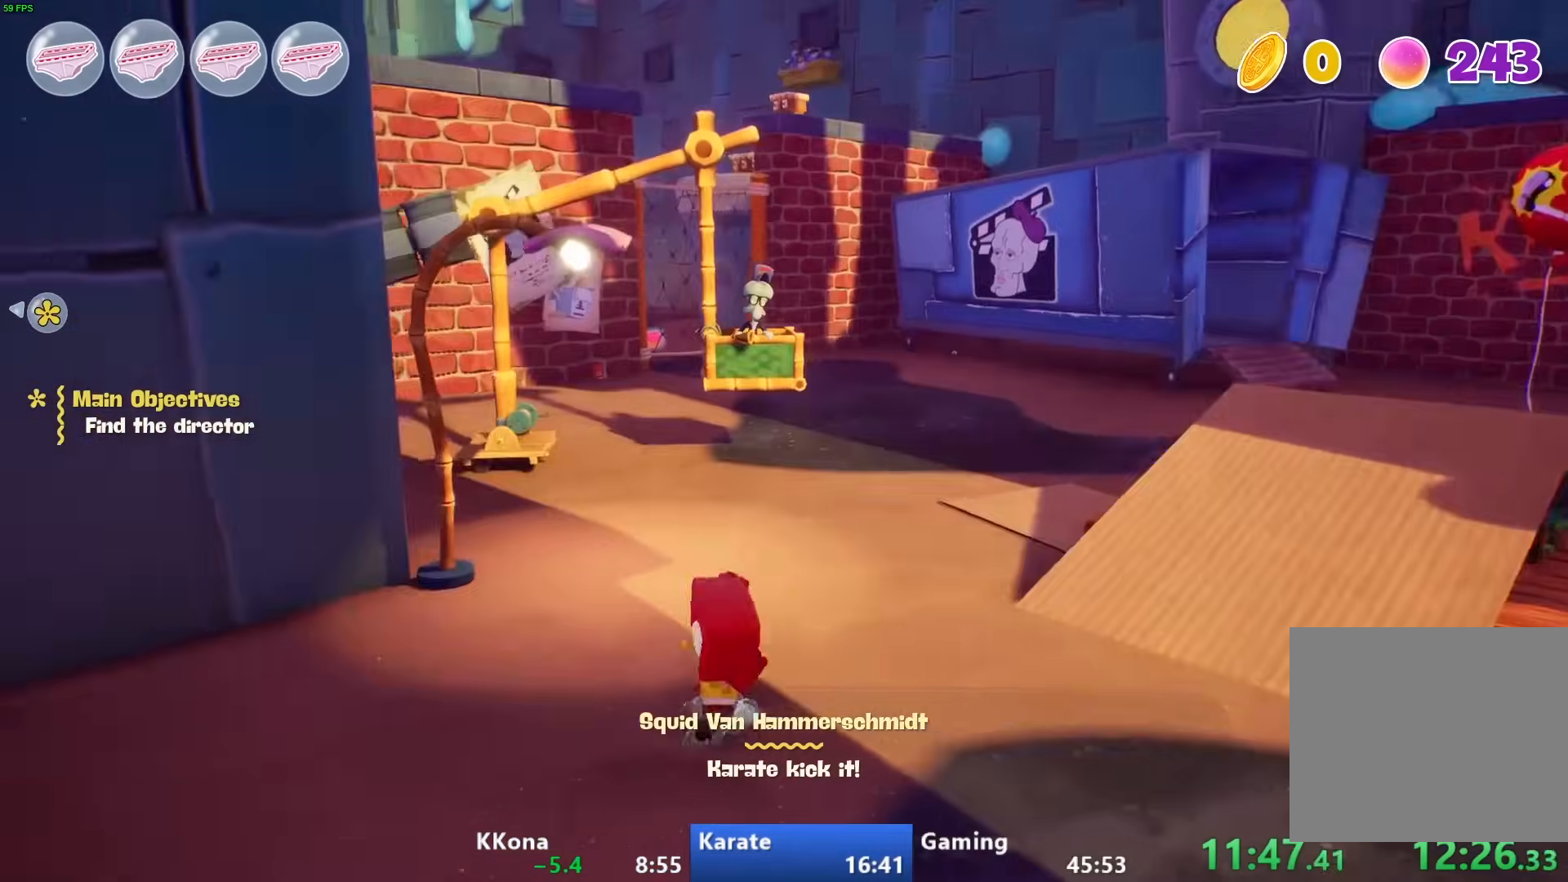
{"buttons": [], "left_stick": "left", "right_stick": "center", "events": [[50, "right_stick", "center"], [267, "CROSS", "down"], [400, "CROSS", "up"]]}
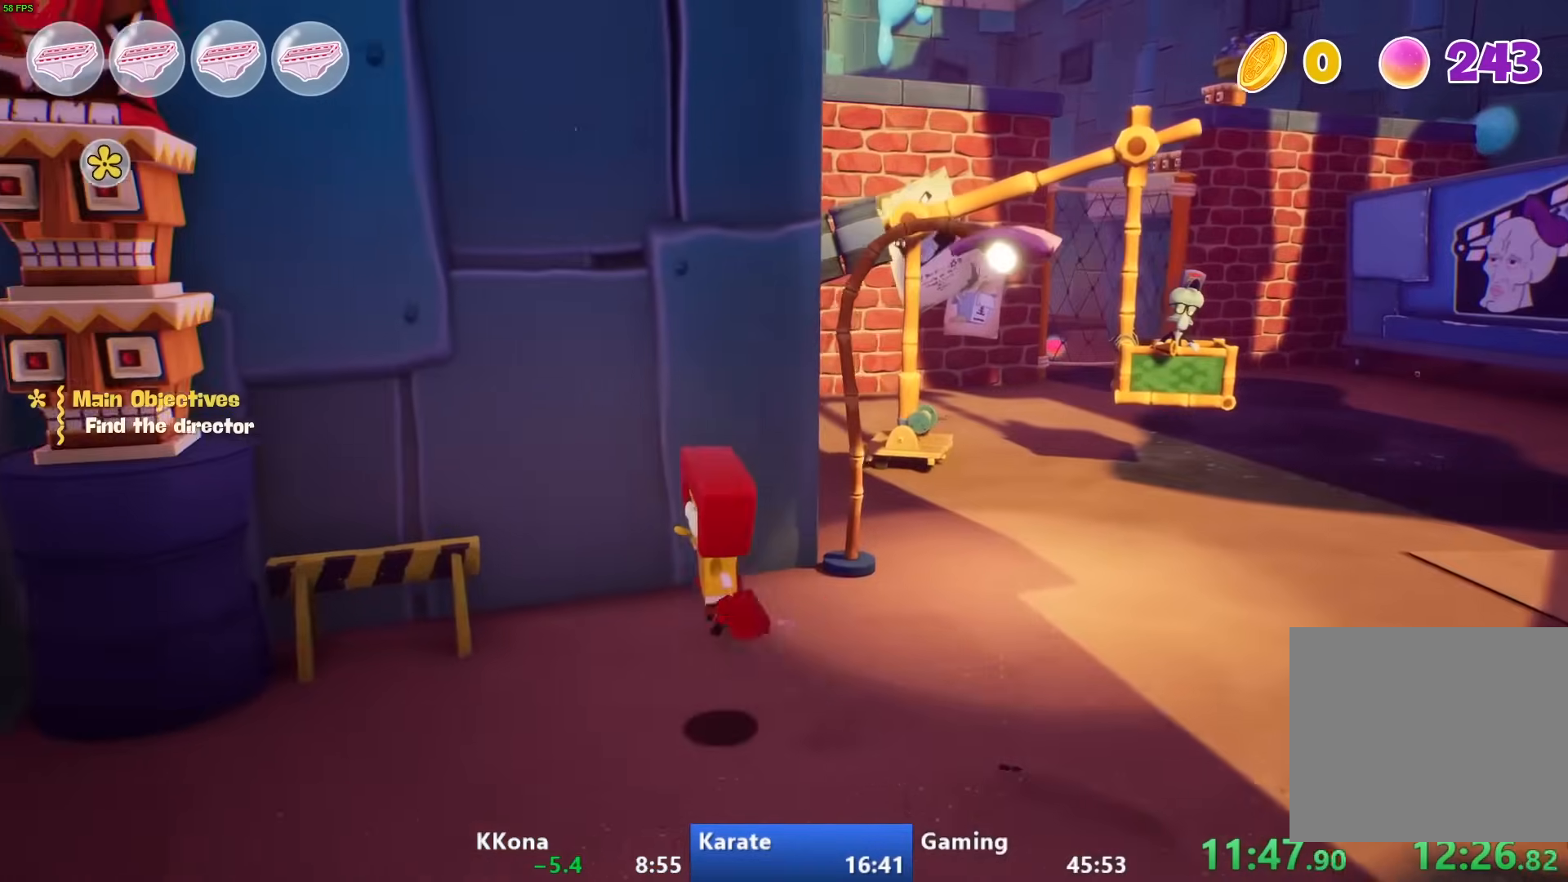
{"buttons": [], "left_stick": "left", "right_stick": "left", "events": [[83, "CROSS", "down"], [200, "CROSS", "up"], [233, "right_stick", "left"]]}
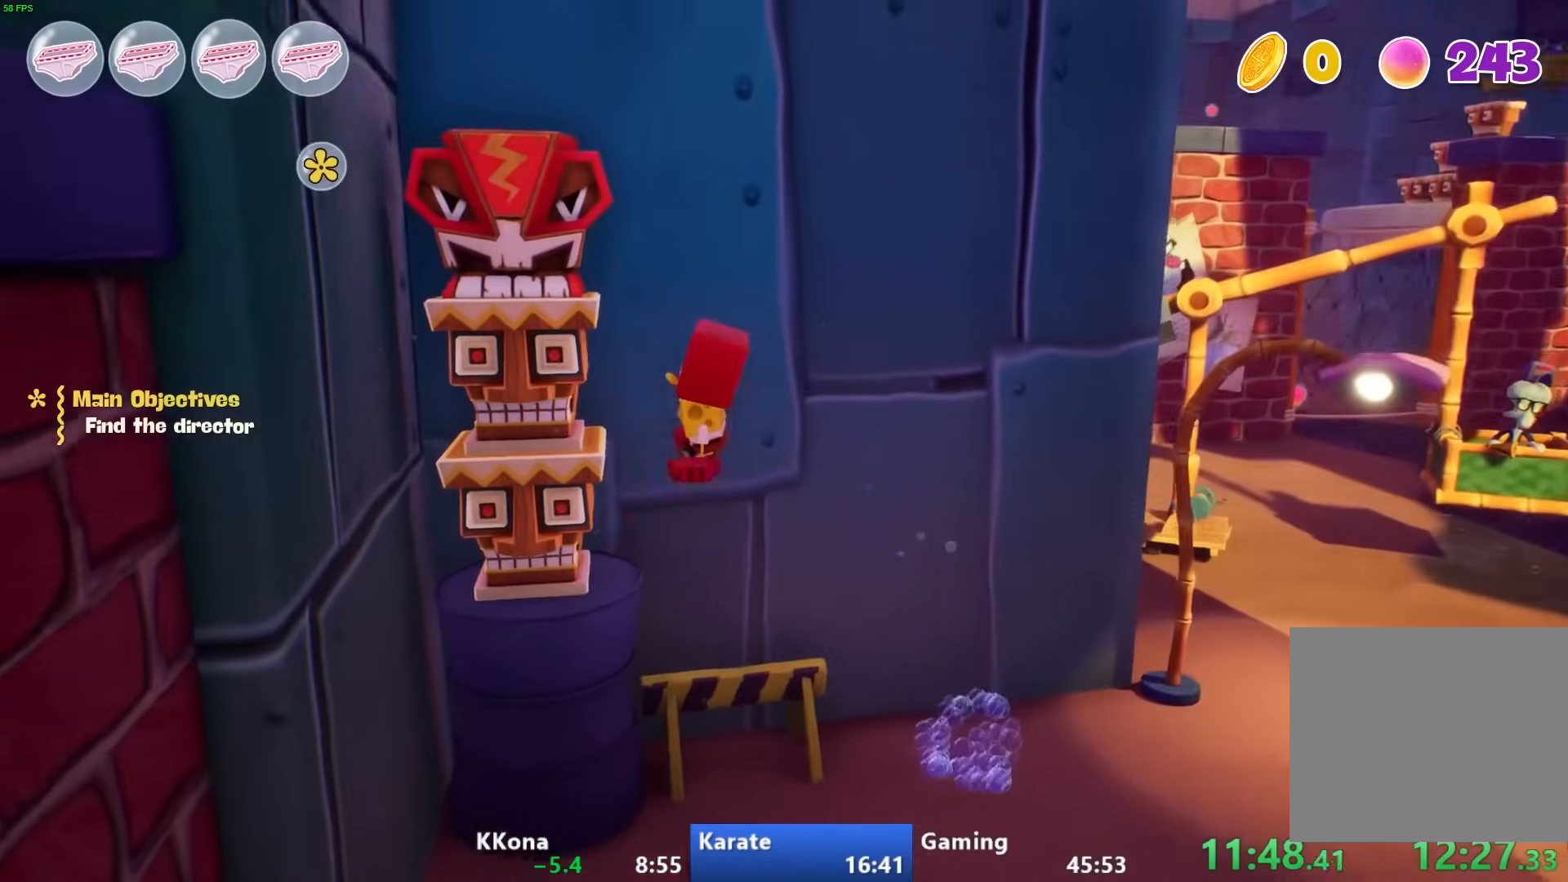
{"buttons": ["CROSS"], "left_stick": "down-left", "right_stick": "center", "events": [[83, "left_stick", "up-right"], [350, "left_stick", "down"], [350, "right_stick", "center"], [433, "CROSS", "down"], [433, "left_stick", "down-left"]]}
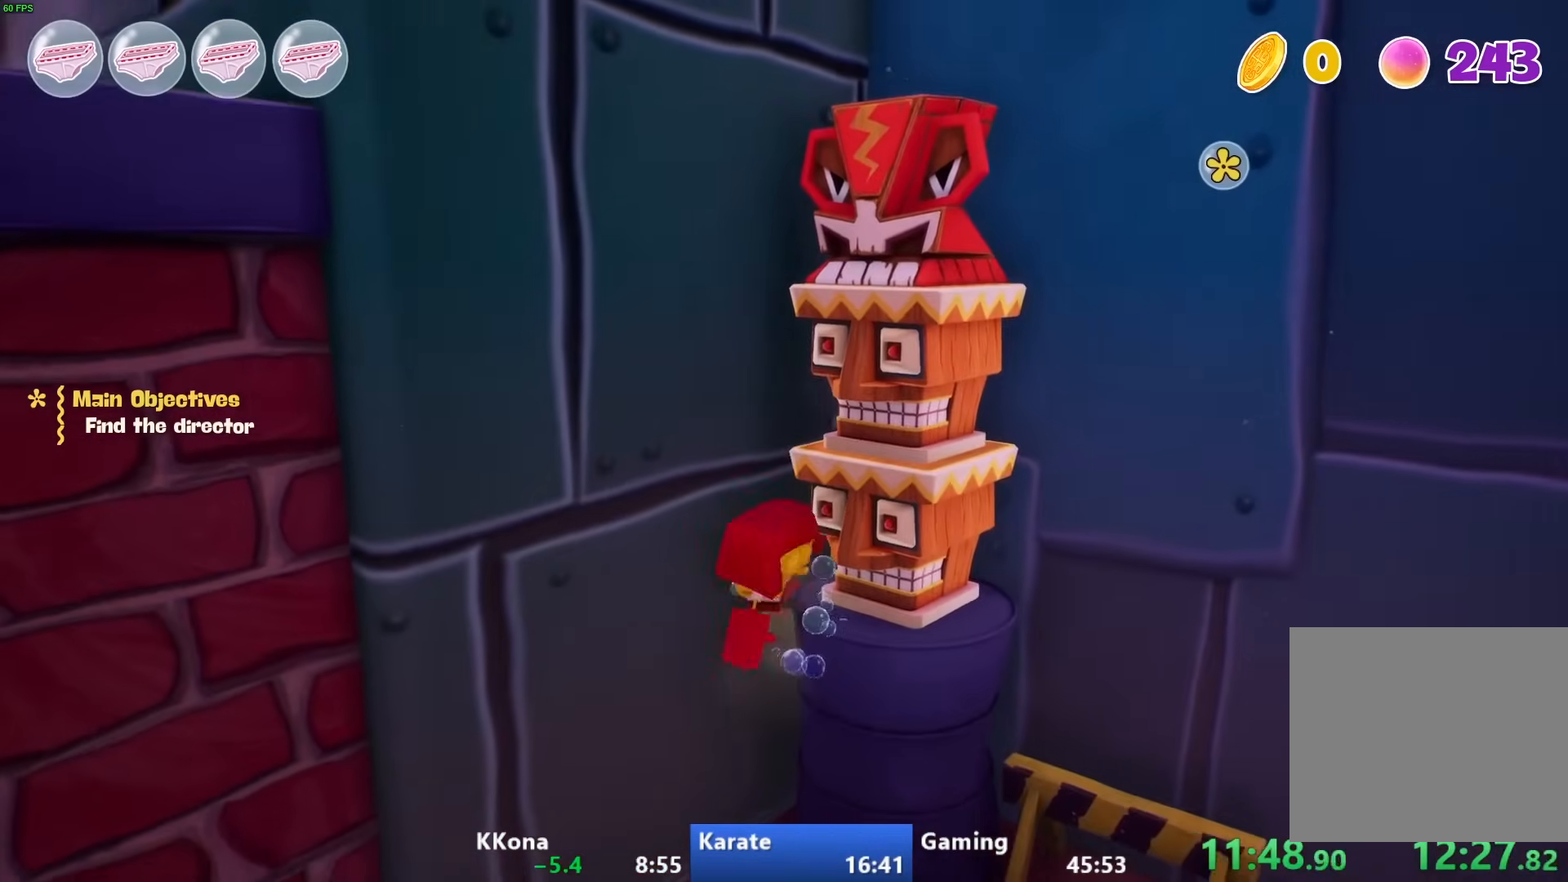
{"buttons": [], "left_stick": "down-left", "right_stick": "left", "events": [[67, "CROSS", "up"], [200, "CROSS", "down"], [333, "CROSS", "up"], [417, "right_stick", "left"]]}